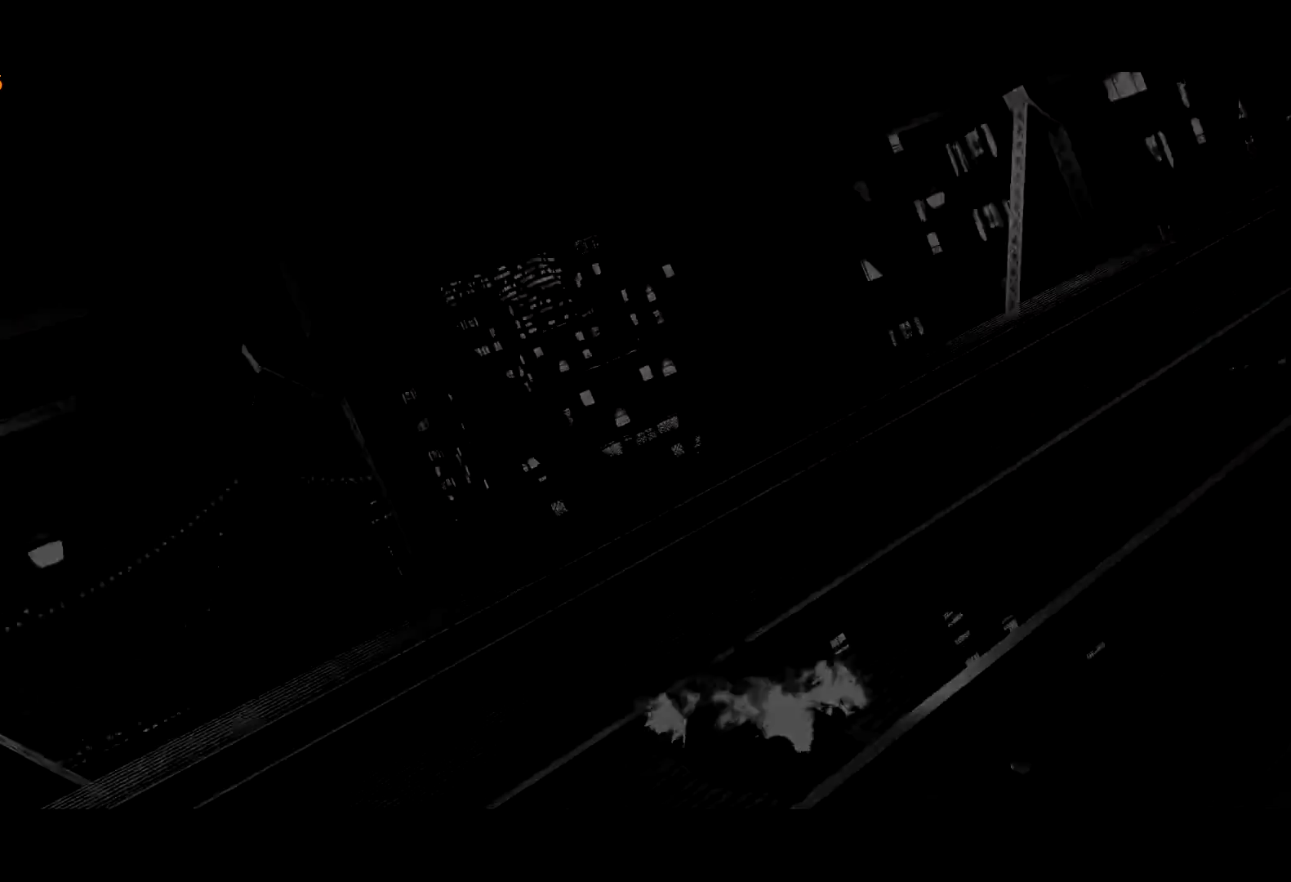
Gameplay with keyboard and mouse; each line is a JSON object with the keys and mouse buttons held at the frame after it. "events" lists presses ("down") and releases ("up") of "a", "c", "ctrl", "d", "down", "e", "escape", "f", "f2", "g", "lock", "q", "r", "return", "s", "shift", "space", "t", "up", "v", "w", "mouse_left", "mouse_right", "mouse_wheel_up" and "mouse_wheel_down" between this image and that frame as [ms after this image, input, new state], when the widget could be followed in between. "mouse_left", "mouse_right", "mouse_wheel_up", "mouse_wheel_down" = the "left", "right", "wheel_up", "wheel_down" buttons of the "mouse" list. No other keys are recorded. Mouse movement is not recorded. Key names are as the overlay labels them; some are game actions (e.g. jump) rather than physical keys. Not read: other_keys.
{"keys": [], "mouse": [], "events": [[67, "return", "up"], [67, "w", "down"], [133, "return", "down"], [133, "w", "up"], [183, "return", "up"], [233, "return", "down"], [233, "w", "down"], [300, "return", "up"], [317, "w", "up"], [350, "return", "down"], [350, "w", "down"], [450, "return", "up"], [450, "w", "up"]]}
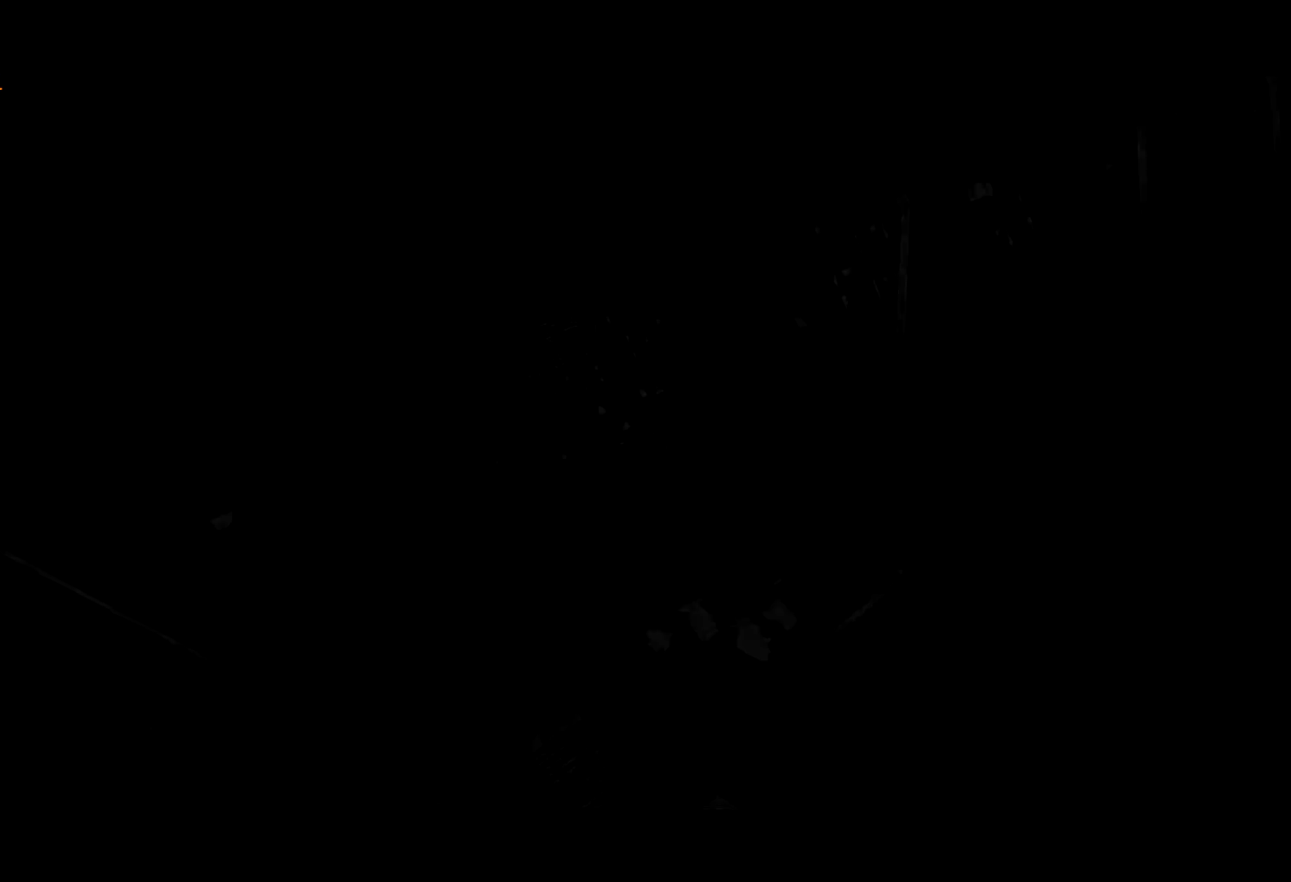
{"keys": [], "mouse": [], "events": [[50, "w", "down"], [100, "w", "up"], [183, "w", "down"], [283, "w", "up"], [317, "w", "down"], [417, "mouse_left", "down"], [467, "mouse_left", "up"], [467, "w", "up"]]}
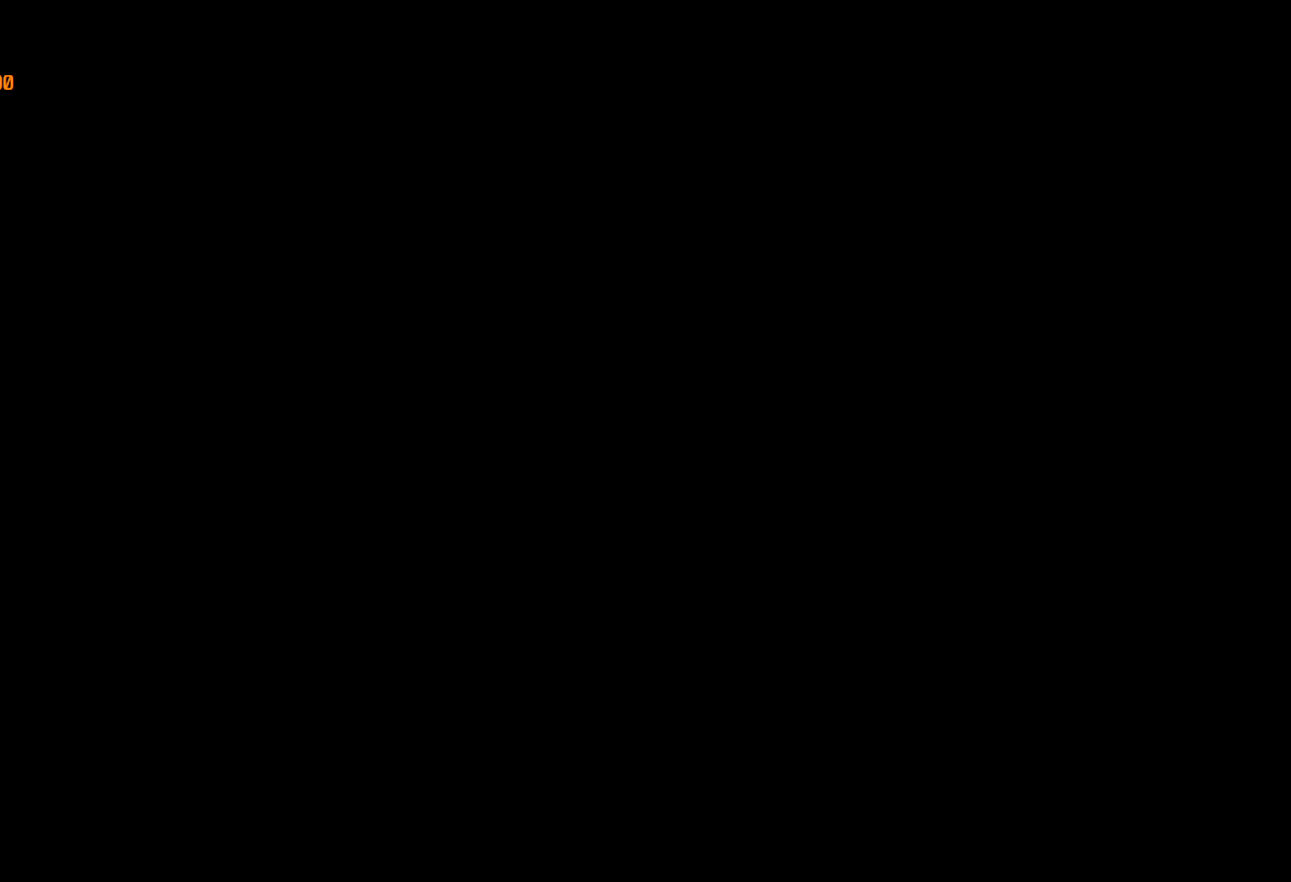
{"keys": ["w"], "mouse": [], "events": [[17, "w", "down"], [50, "mouse_left", "down"], [100, "mouse_left", "up"], [150, "w", "up"], [250, "w", "down"], [350, "w", "up"], [400, "w", "down"]]}
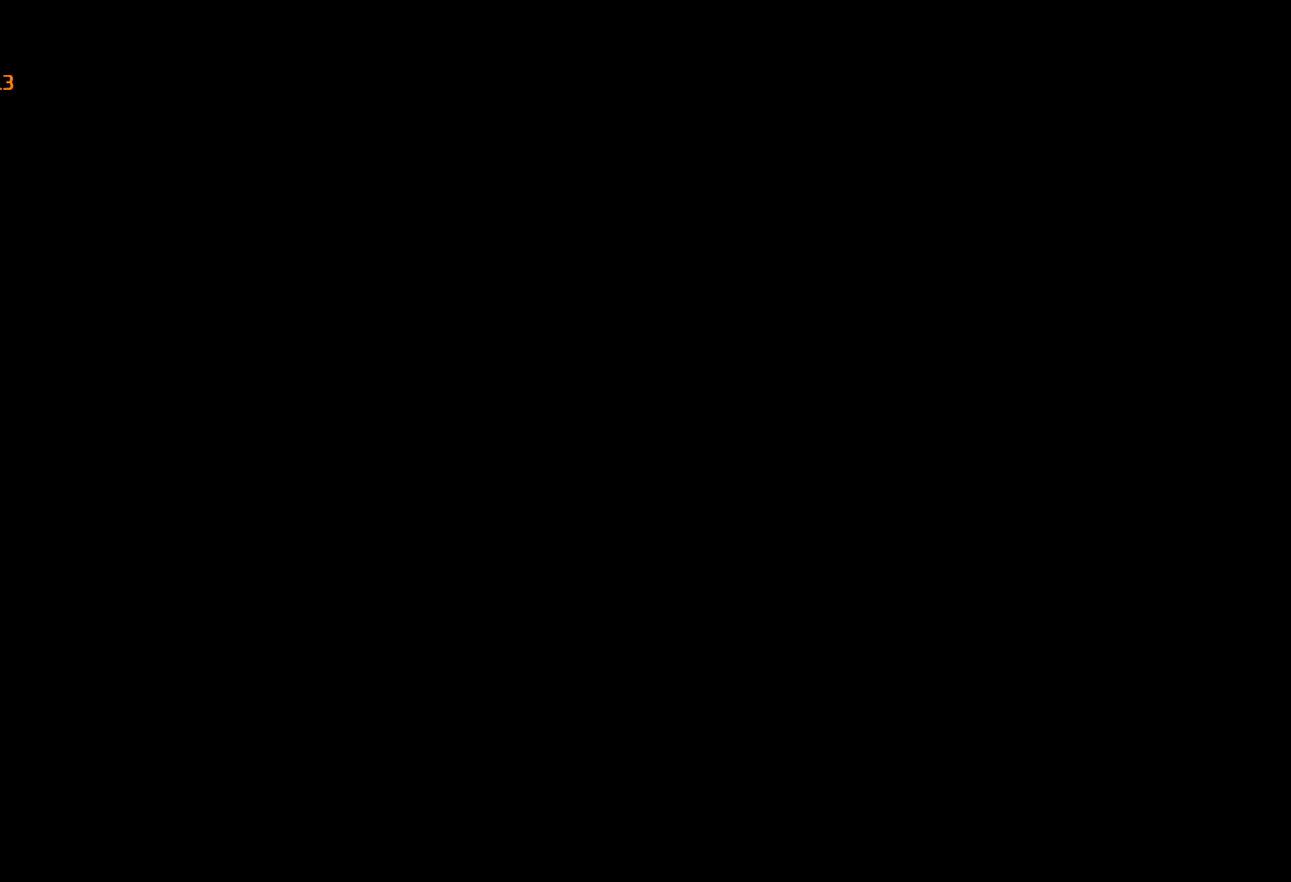
{"keys": ["shift", "w"], "mouse": [], "events": [[133, "mouse_left", "down"], [167, "mouse_left", "up"], [217, "shift", "down"], [317, "mouse_left", "down"], [350, "mouse_left", "up"], [450, "mouse_left", "down"], [500, "mouse_left", "up"]]}
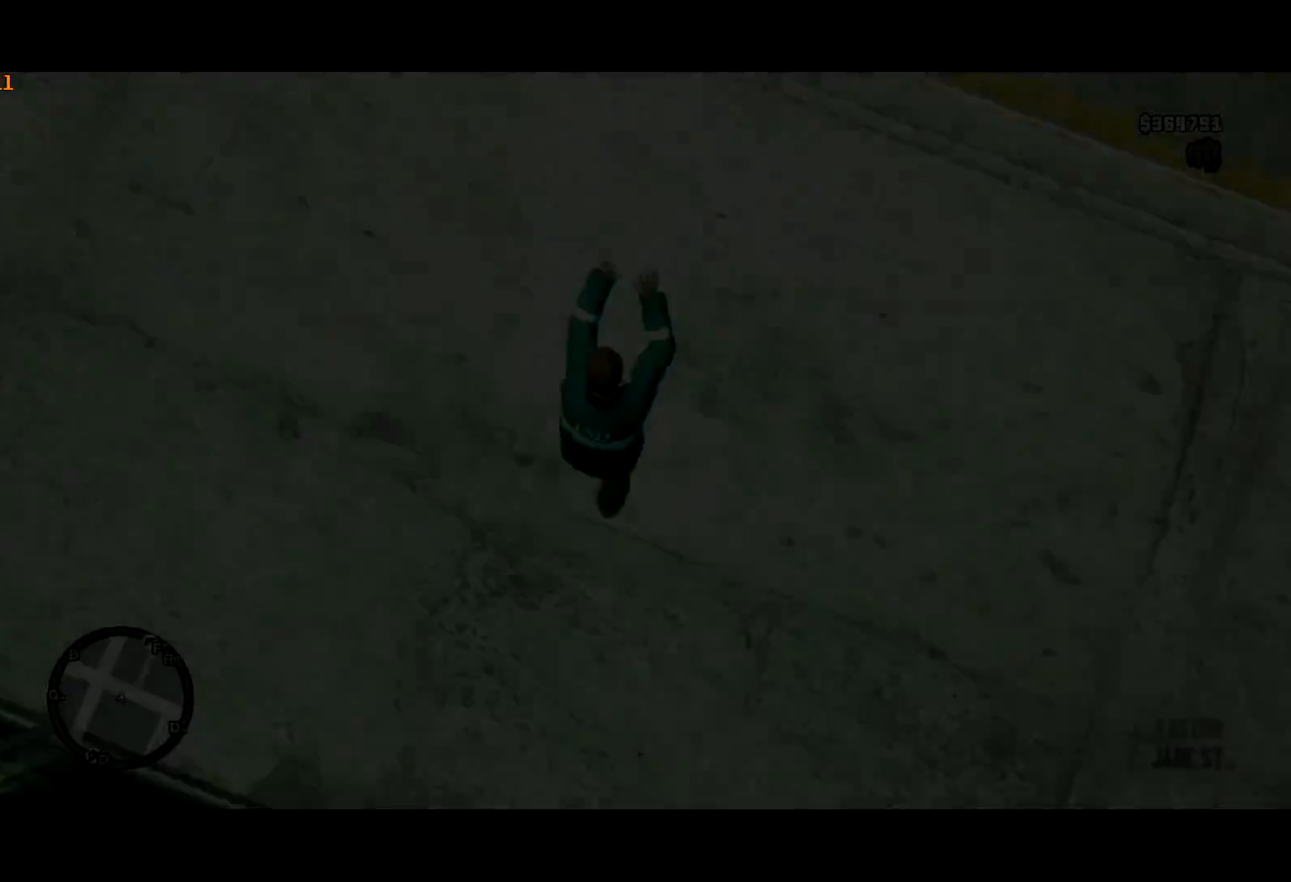
{"keys": ["shift", "w"], "mouse": [], "events": [[183, "d", "down"], [233, "shift", "up"], [283, "shift", "down"], [333, "d", "up"], [417, "shift", "up"], [467, "shift", "down"]]}
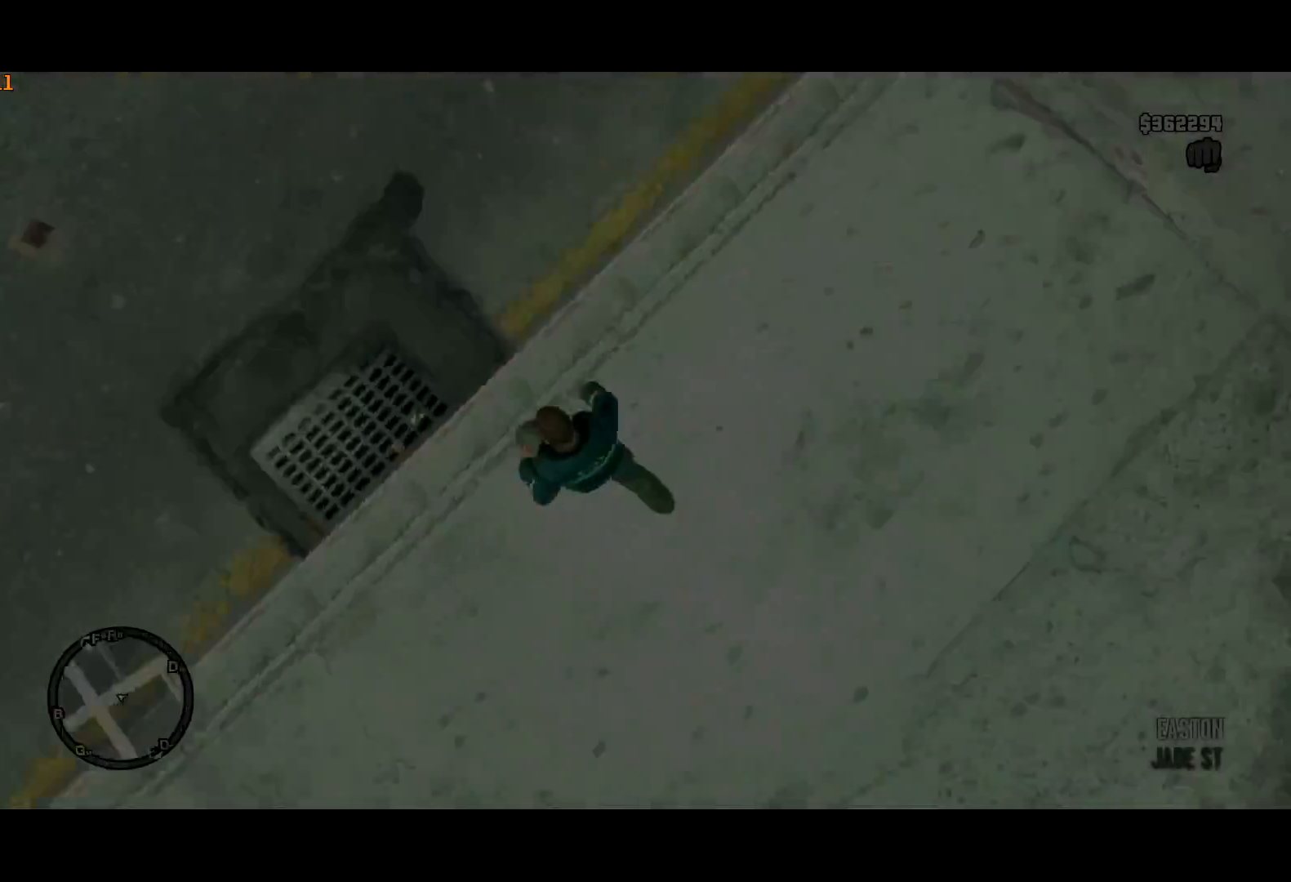
{"keys": ["shift", "w"], "mouse": [], "events": [[67, "shift", "up"], [150, "mouse_left", "down"], [150, "shift", "down"], [250, "mouse_left", "up"], [250, "shift", "up"], [300, "shift", "down"], [383, "shift", "up"], [483, "shift", "down"]]}
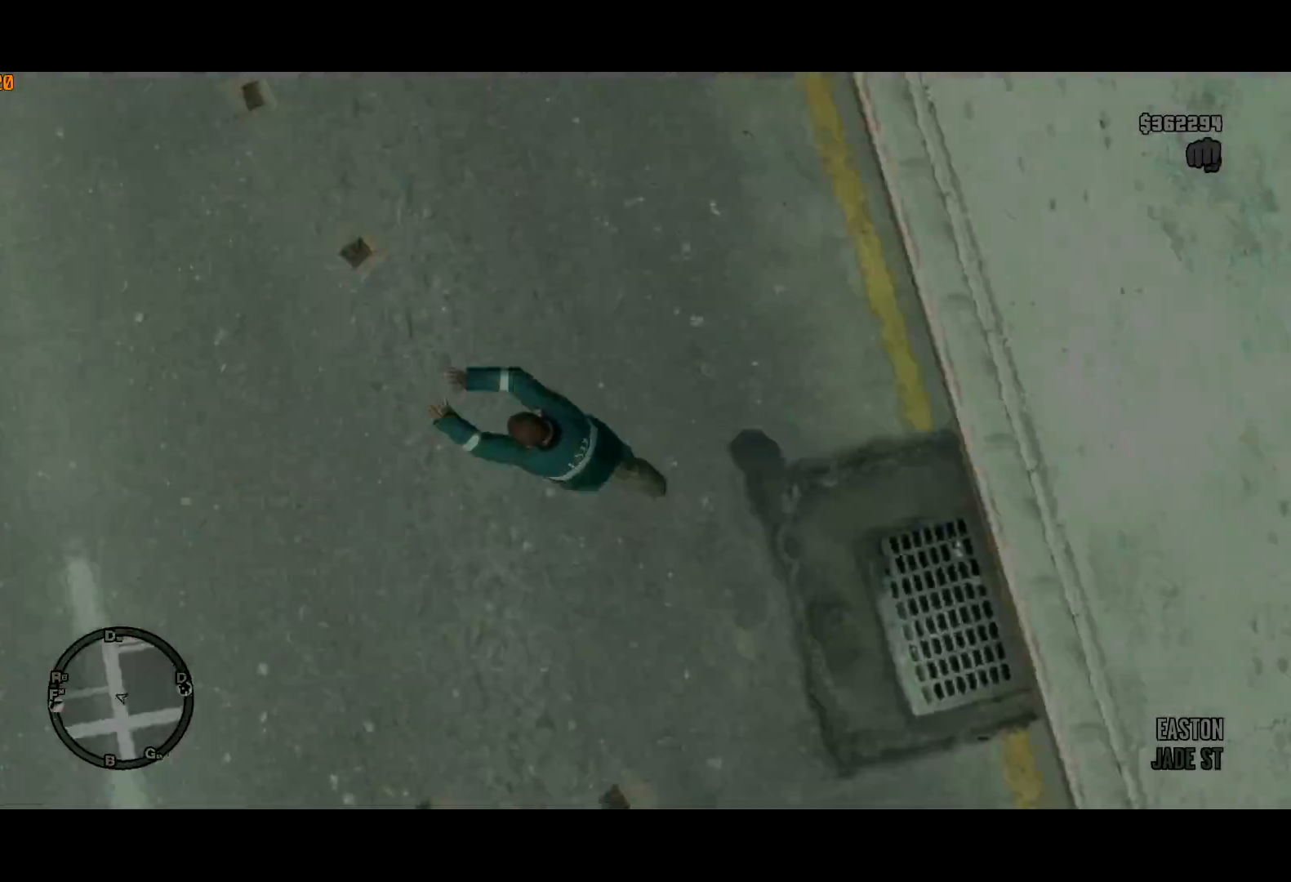
{"keys": ["shift", "w"], "mouse": [], "events": [[67, "shift", "up"], [117, "mouse_right", "down"], [167, "mouse_right", "up"], [167, "shift", "down"], [267, "mouse_right", "down"], [267, "shift", "up"], [367, "mouse_right", "up"], [367, "shift", "down"], [417, "mouse_right", "down"], [417, "shift", "up"], [500, "mouse_right", "up"], [500, "shift", "down"]]}
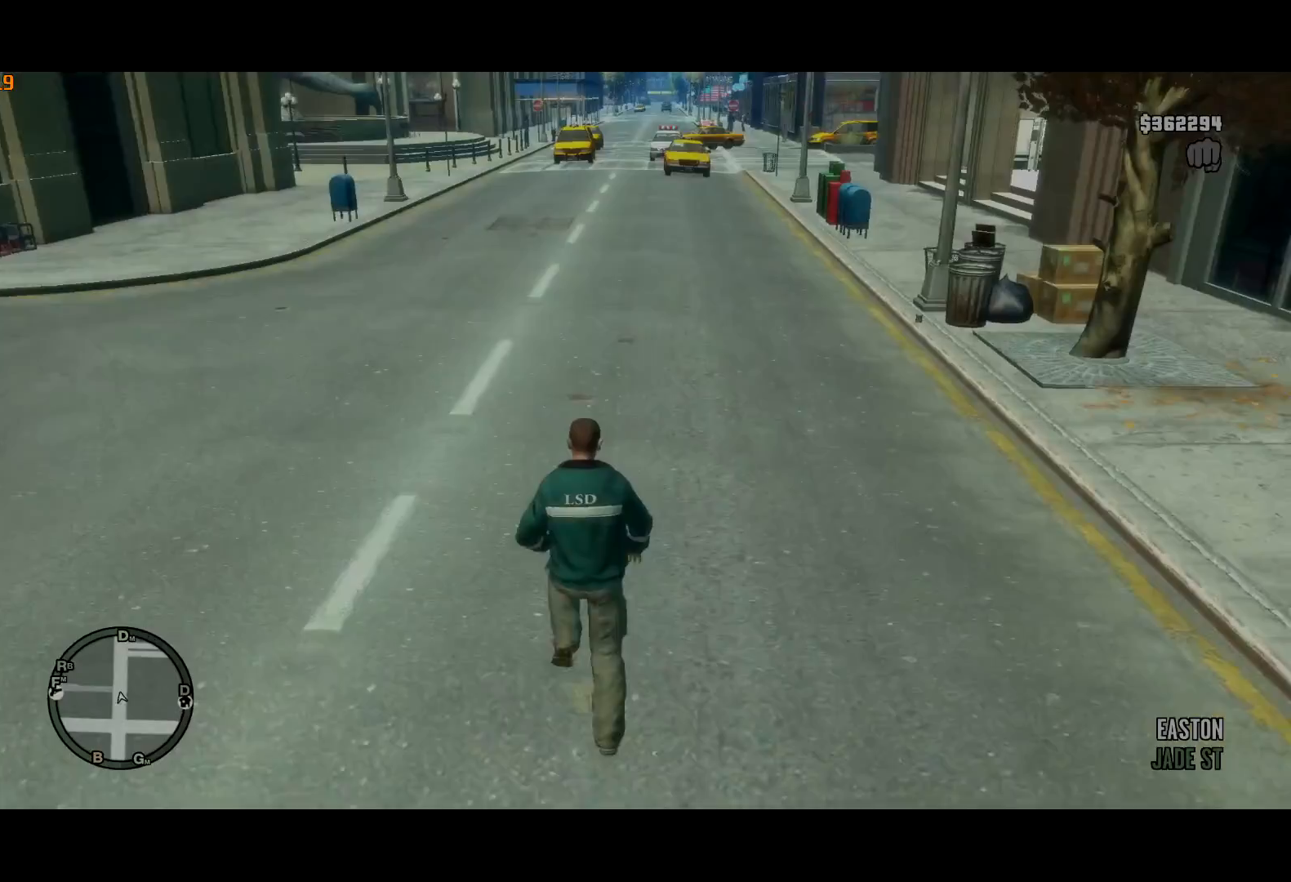
{"keys": ["d", "shift", "w"], "mouse": [], "events": [[50, "mouse_right", "down"], [100, "mouse_right", "up"], [100, "shift", "up"], [183, "shift", "down"], [367, "d", "down"]]}
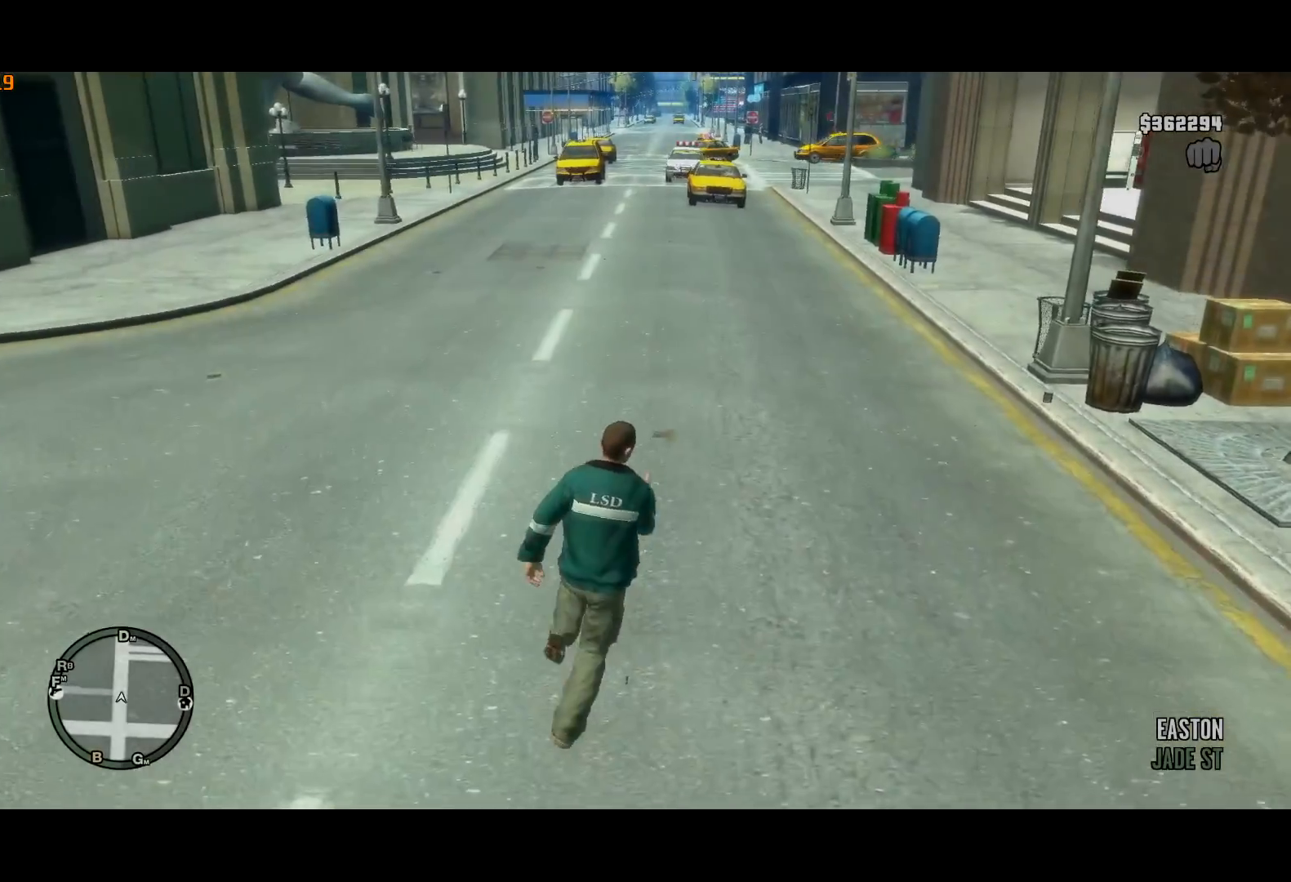
{"keys": ["shift", "w"], "mouse": [], "events": [[333, "d", "up"]]}
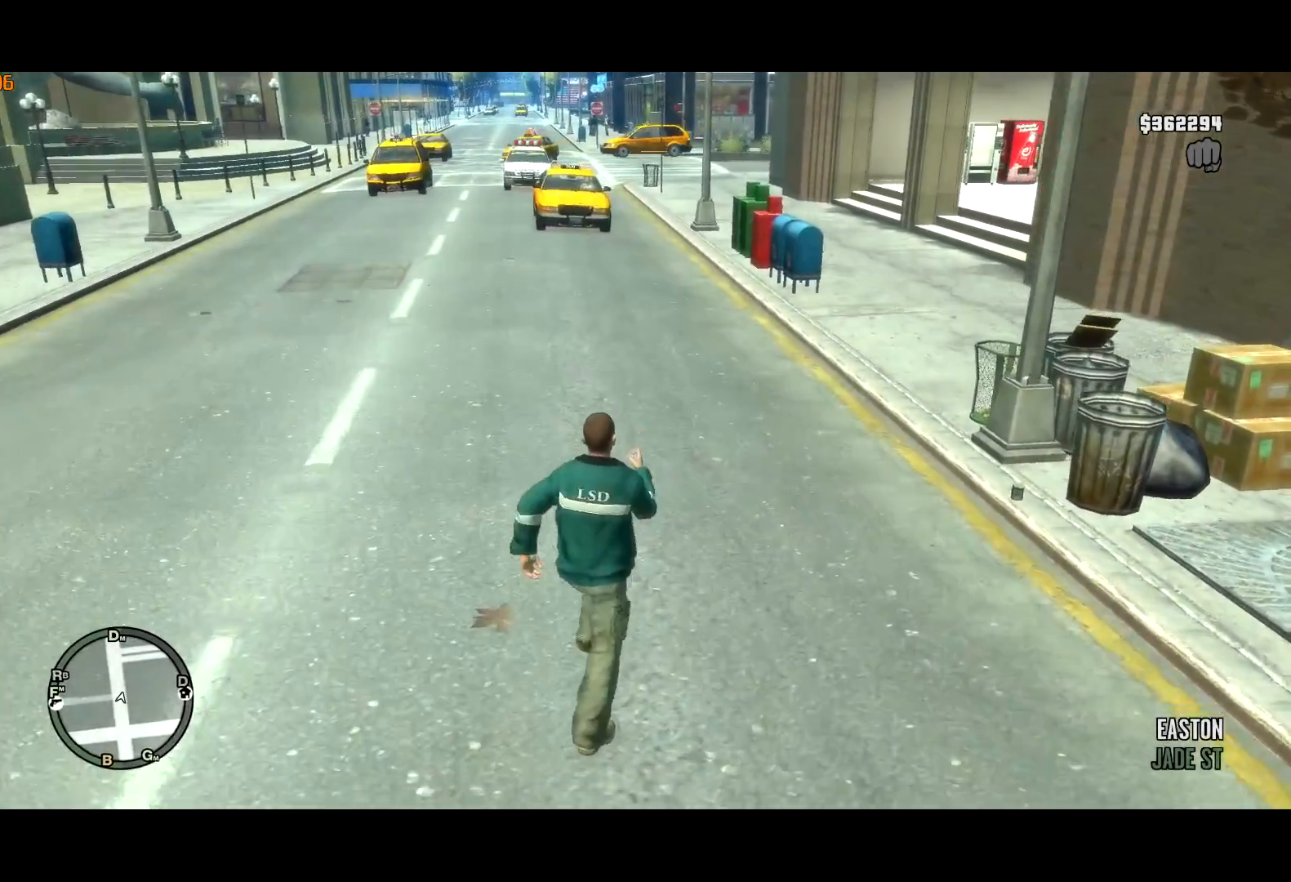
{"keys": ["shift", "w"], "mouse": [], "events": []}
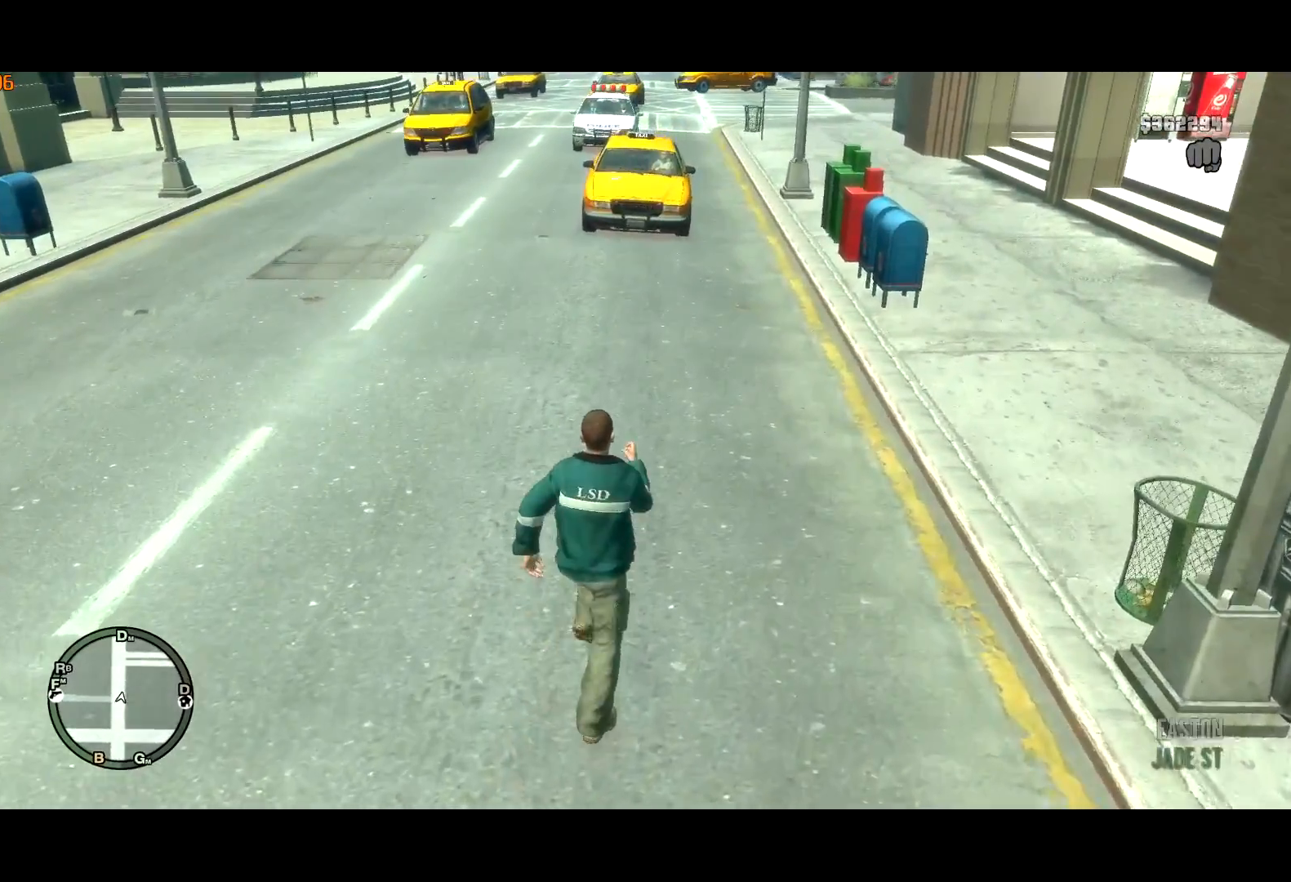
{"keys": ["shift", "w"], "mouse": [], "events": [[50, "a", "down"], [467, "a", "up"]]}
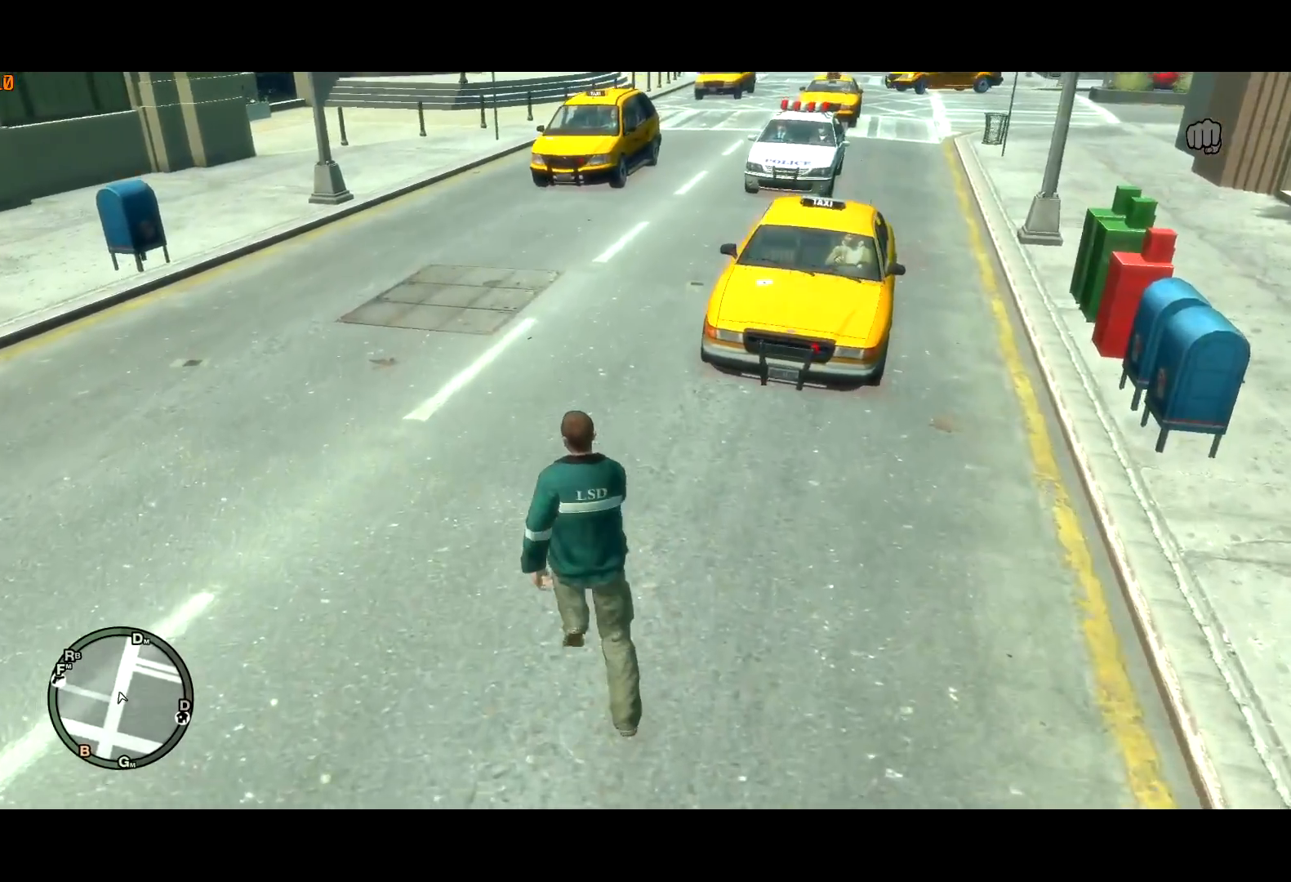
{"keys": ["d", "shift", "w"], "mouse": [], "events": [[483, "d", "down"]]}
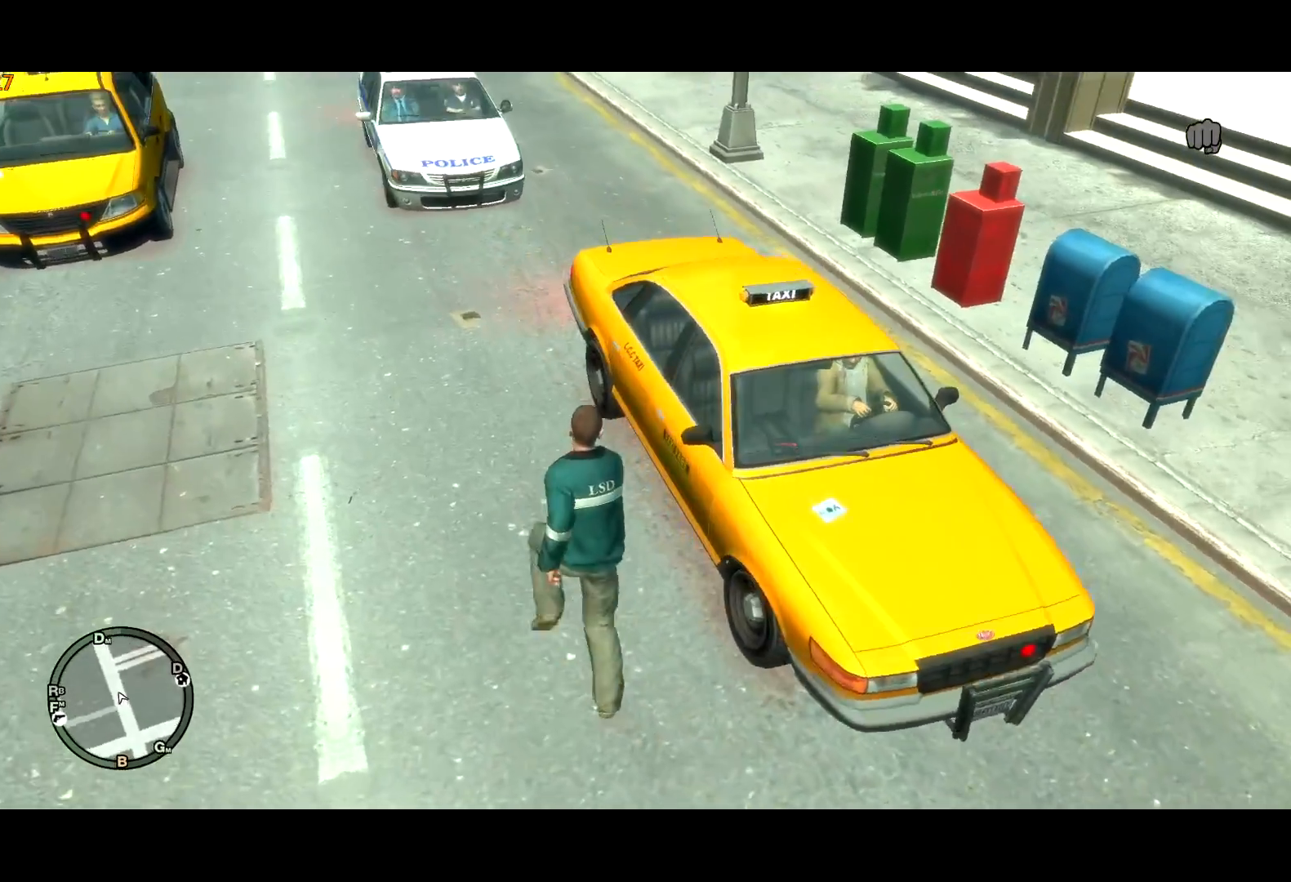
{"keys": ["f"], "mouse": ["right"], "events": [[33, "d", "up"], [217, "f", "down"], [217, "mouse_right", "down"], [317, "shift", "up"], [350, "w", "up"]]}
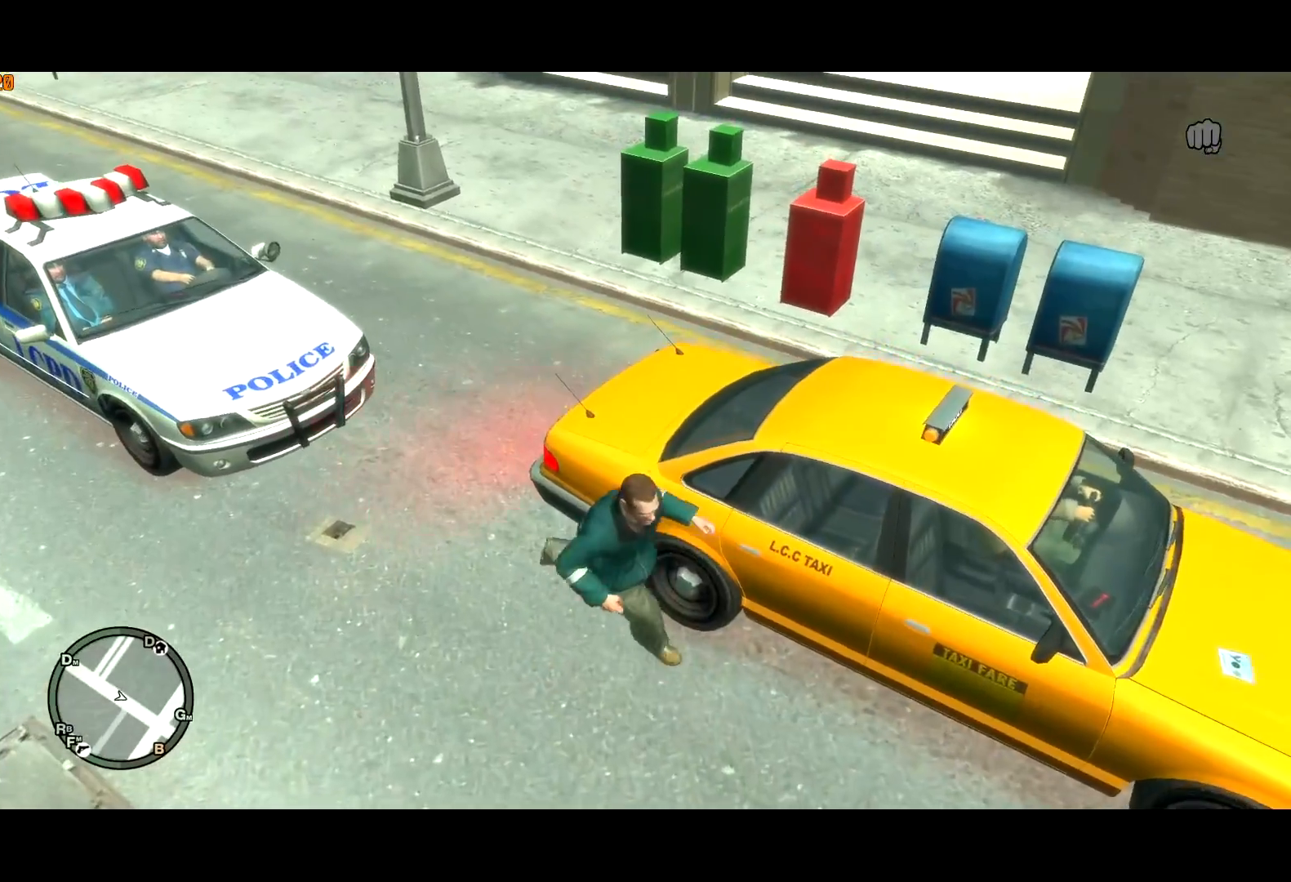
{"keys": [], "mouse": [], "events": [[133, "f", "up"], [233, "escape", "down"], [283, "escape", "up"], [400, "mouse_right", "up"]]}
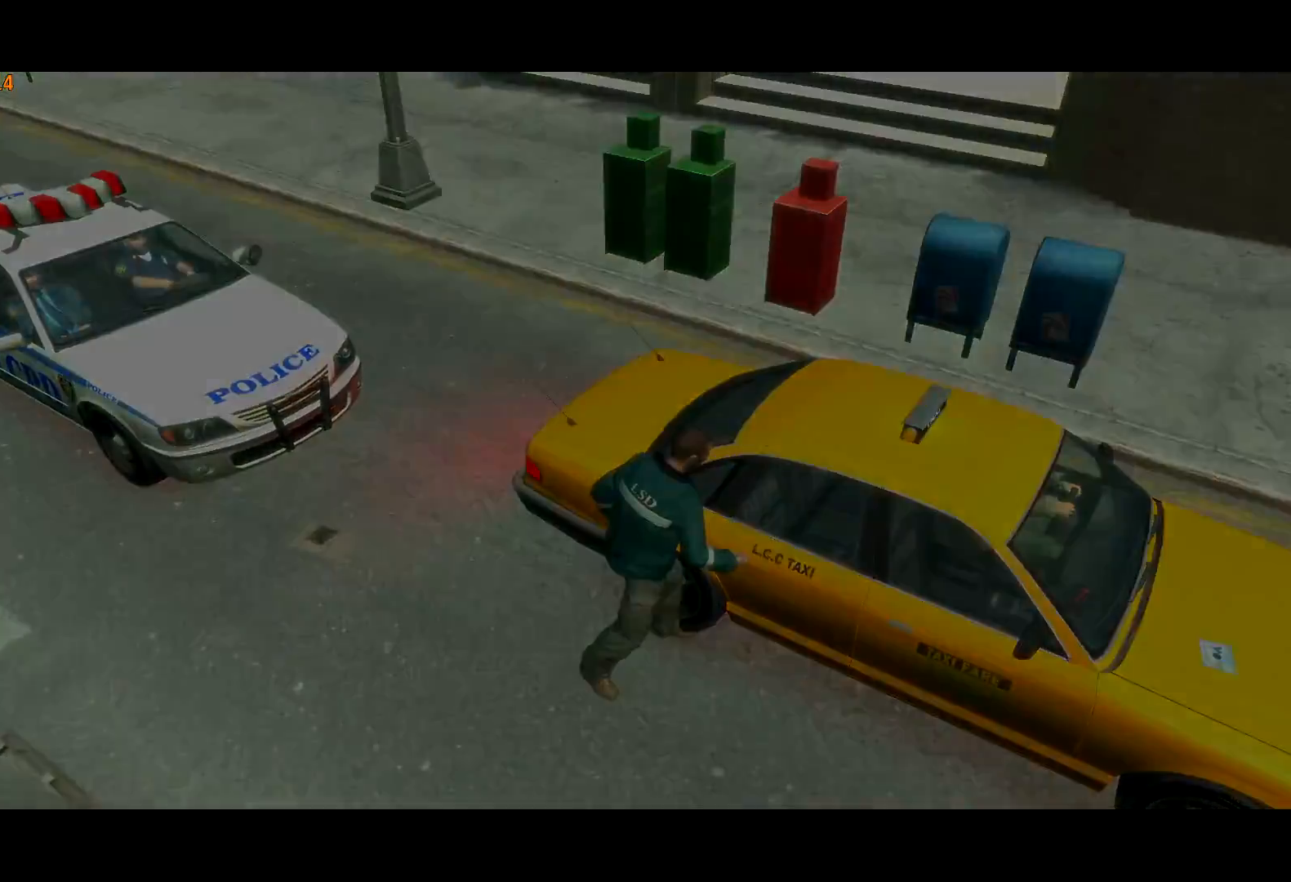
{"keys": [], "mouse": [], "events": [[300, "mouse_left", "down"], [350, "mouse_left", "up"]]}
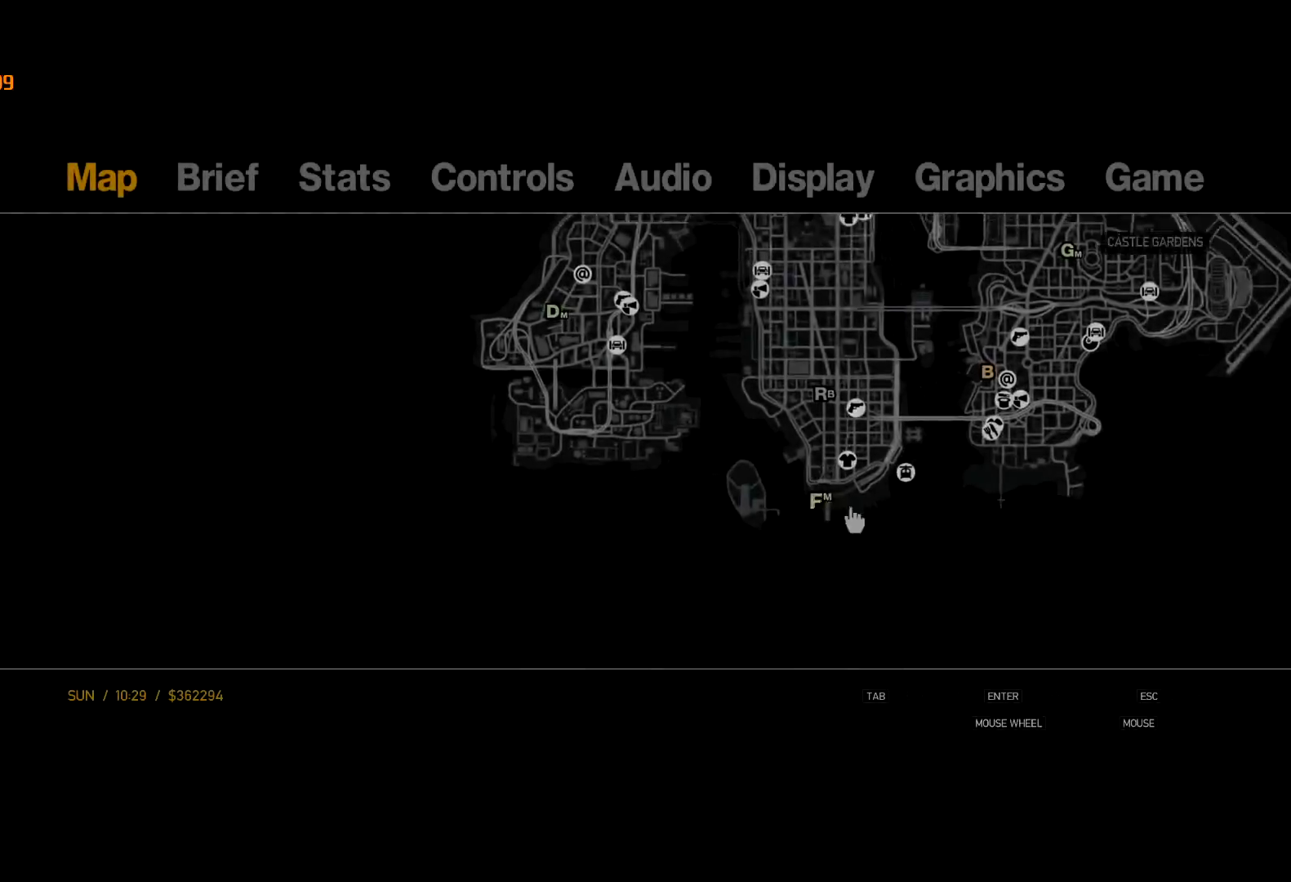
{"keys": [], "mouse": [], "events": [[217, "mouse_left", "down"], [500, "mouse_left", "up"]]}
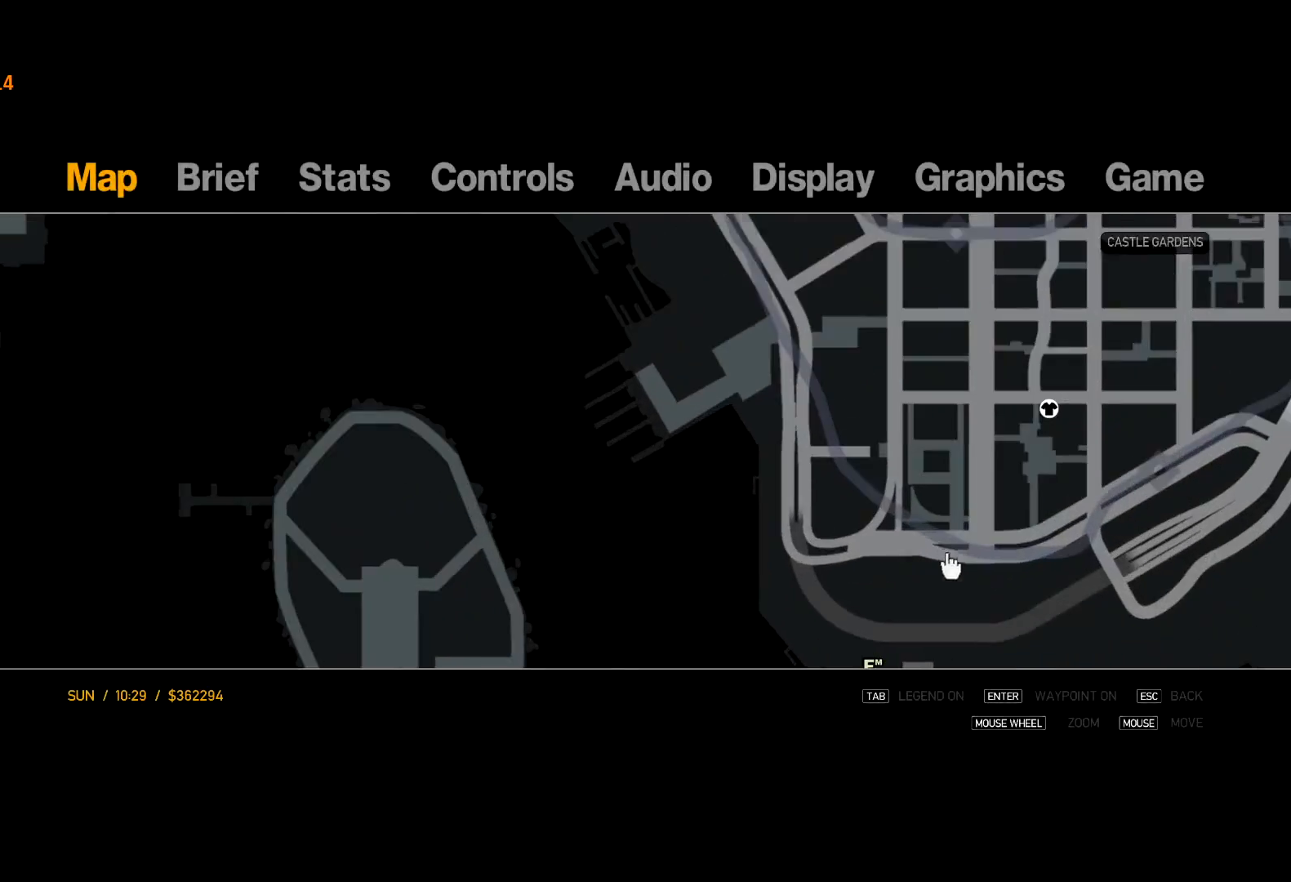
{"keys": [], "mouse": [], "events": []}
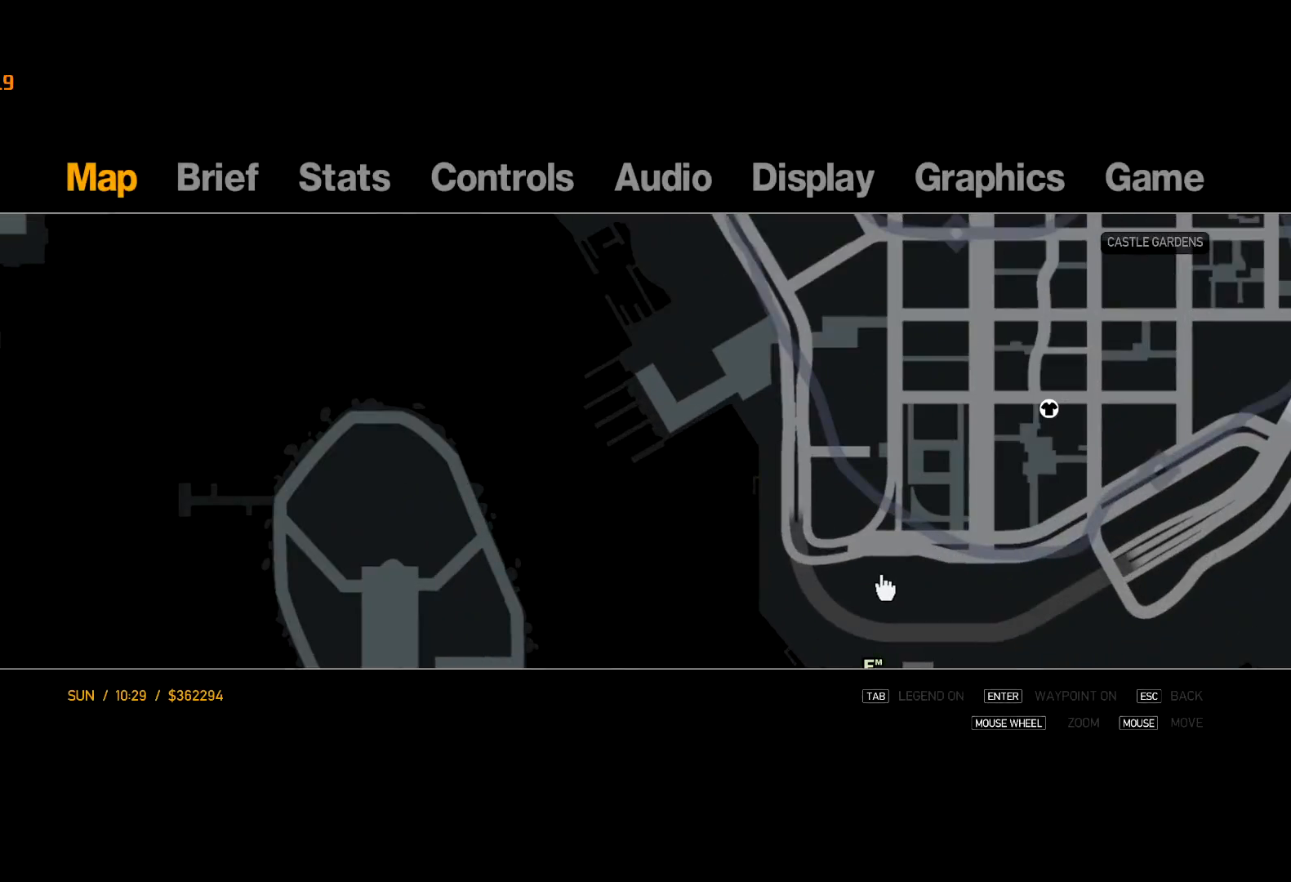
{"keys": [], "mouse": [], "events": [[67, "mouse_right", "down"], [133, "mouse_right", "up"], [200, "escape", "down"], [250, "escape", "up"], [333, "escape", "down"], [383, "escape", "up"]]}
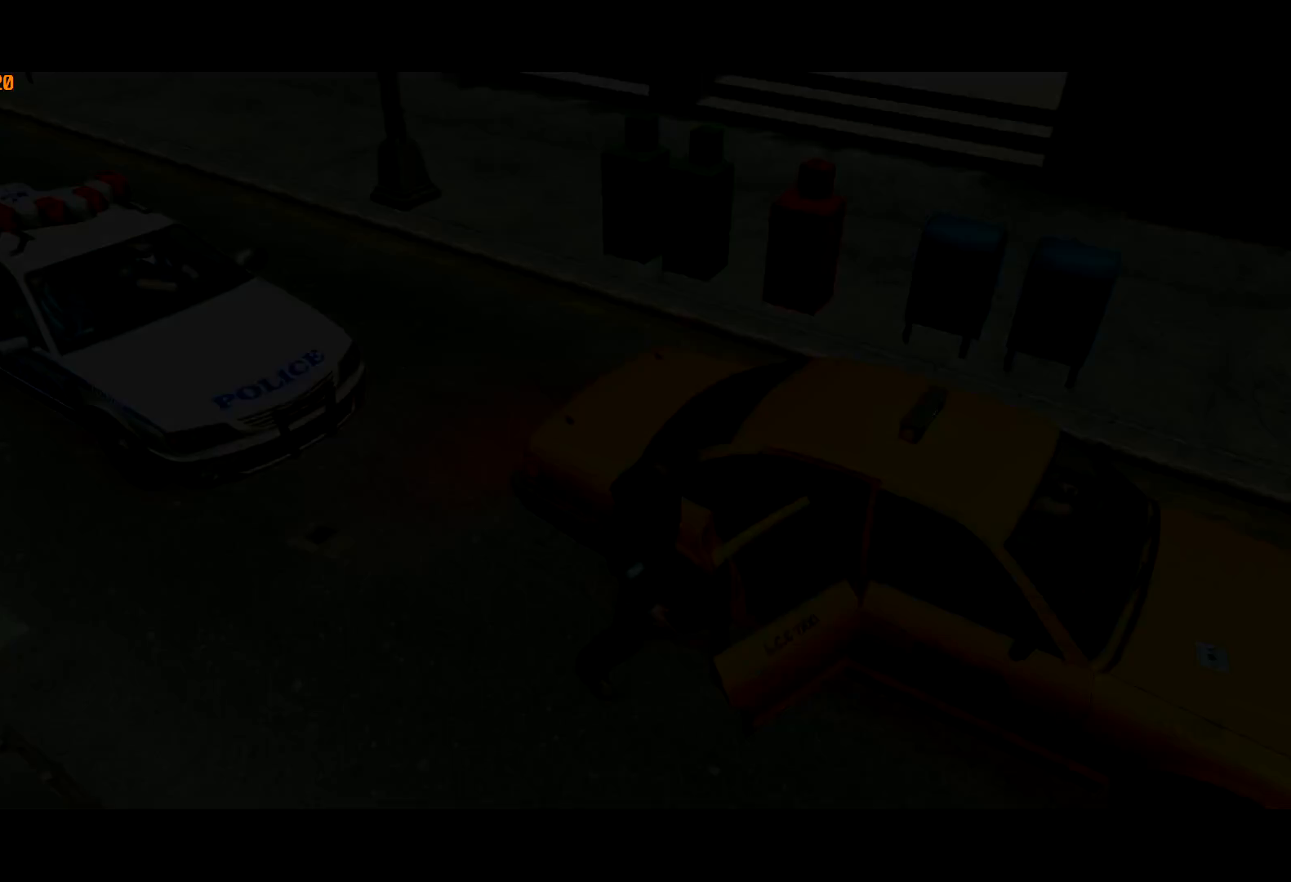
{"keys": [], "mouse": [], "events": [[217, "return", "down"], [367, "return", "up"], [417, "return", "down"], [500, "return", "up"]]}
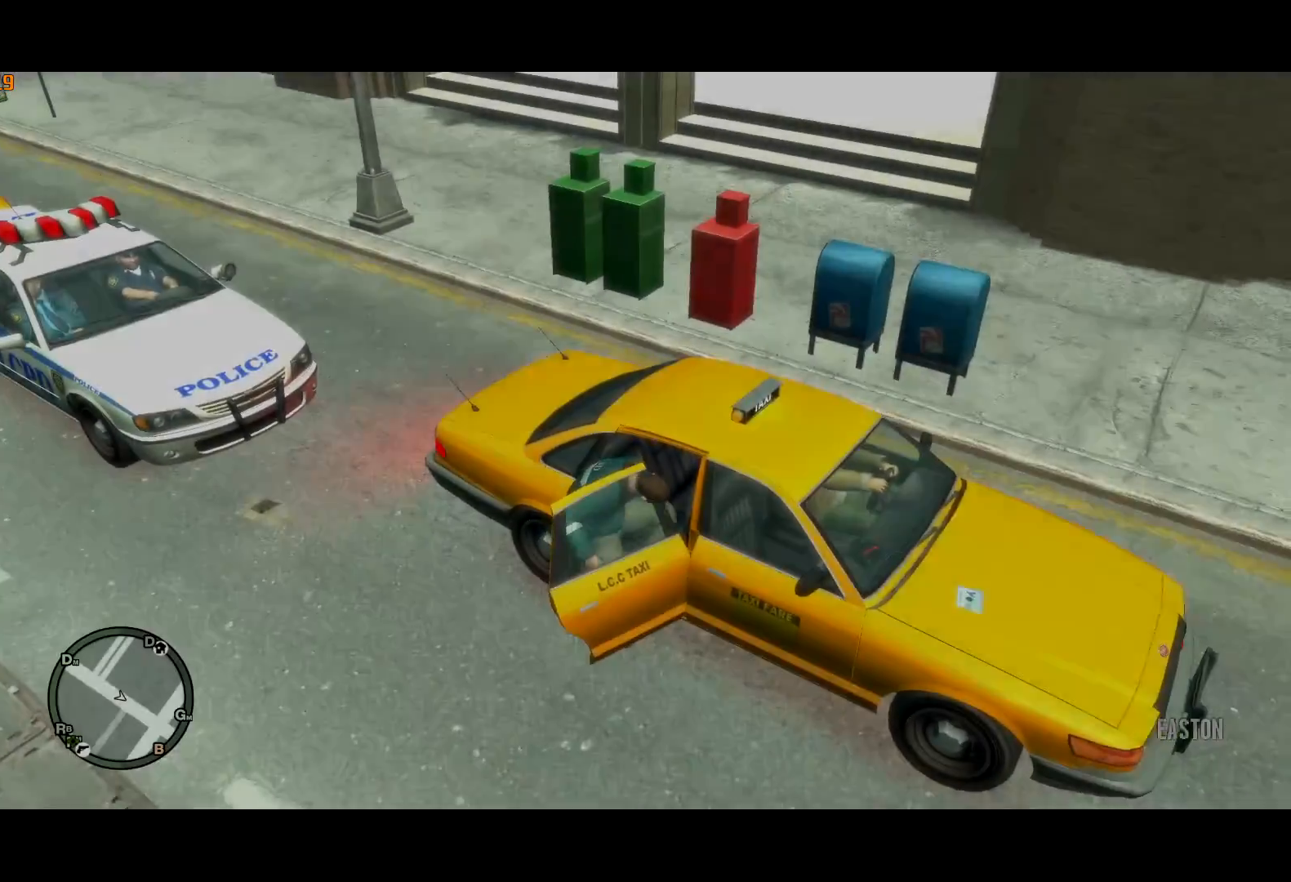
{"keys": ["return"], "mouse": [], "events": [[50, "return", "down"], [133, "return", "up"], [183, "return", "down"], [283, "return", "up"], [333, "return", "down"], [417, "return", "up"], [467, "return", "down"]]}
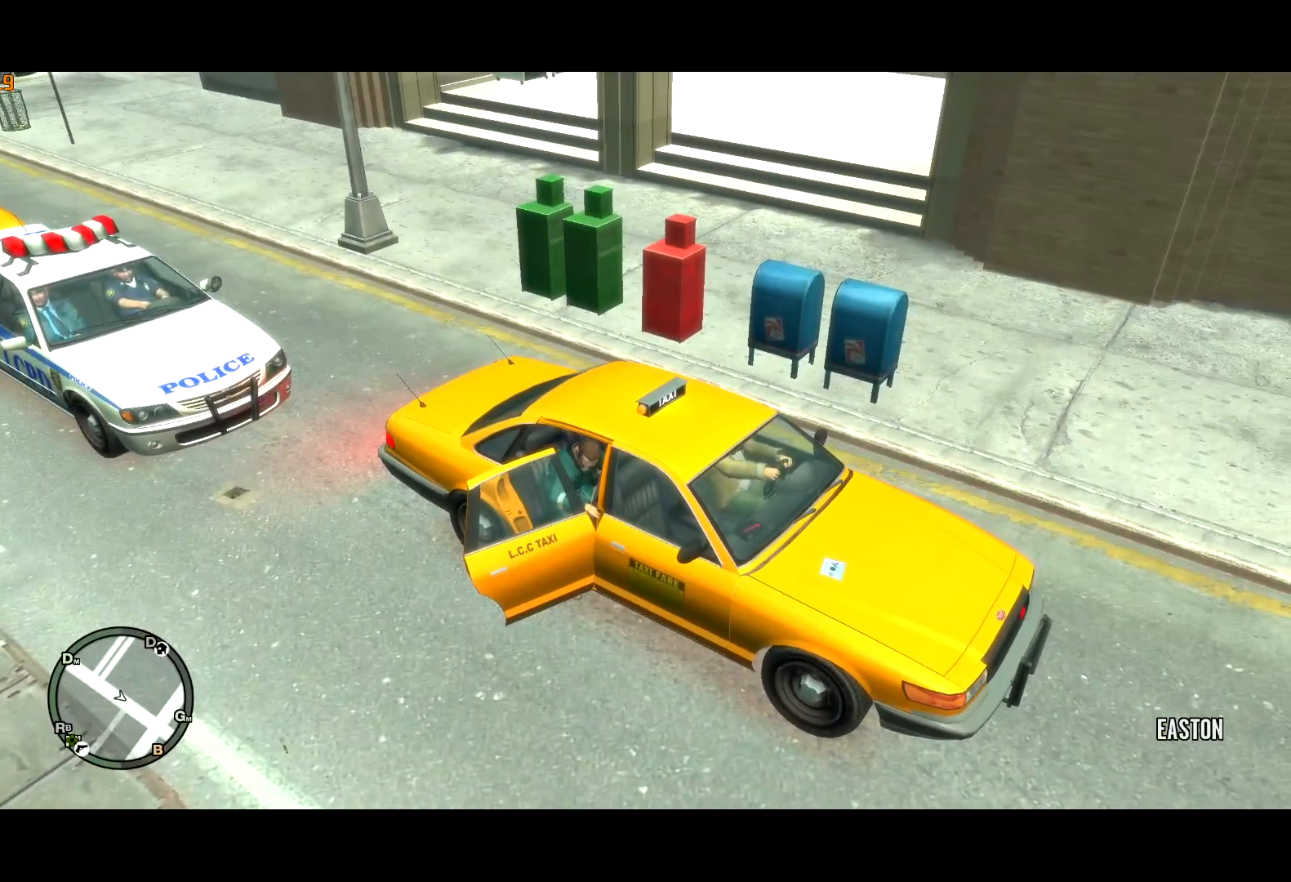
{"keys": ["return"], "mouse": [], "events": []}
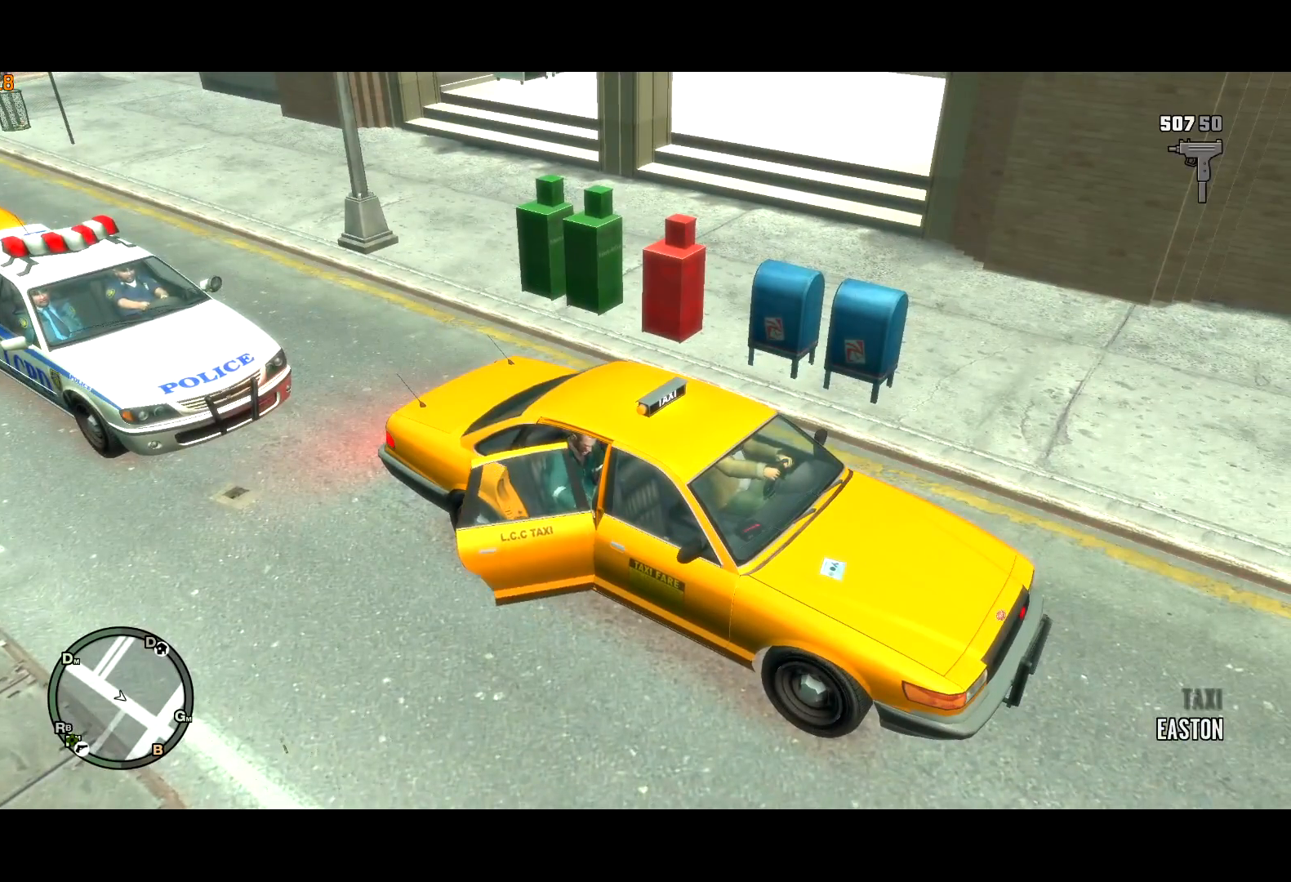
{"keys": [], "mouse": [], "events": [[267, "return", "up"], [300, "return", "down"], [350, "return", "up"], [400, "return", "down"], [500, "return", "up"]]}
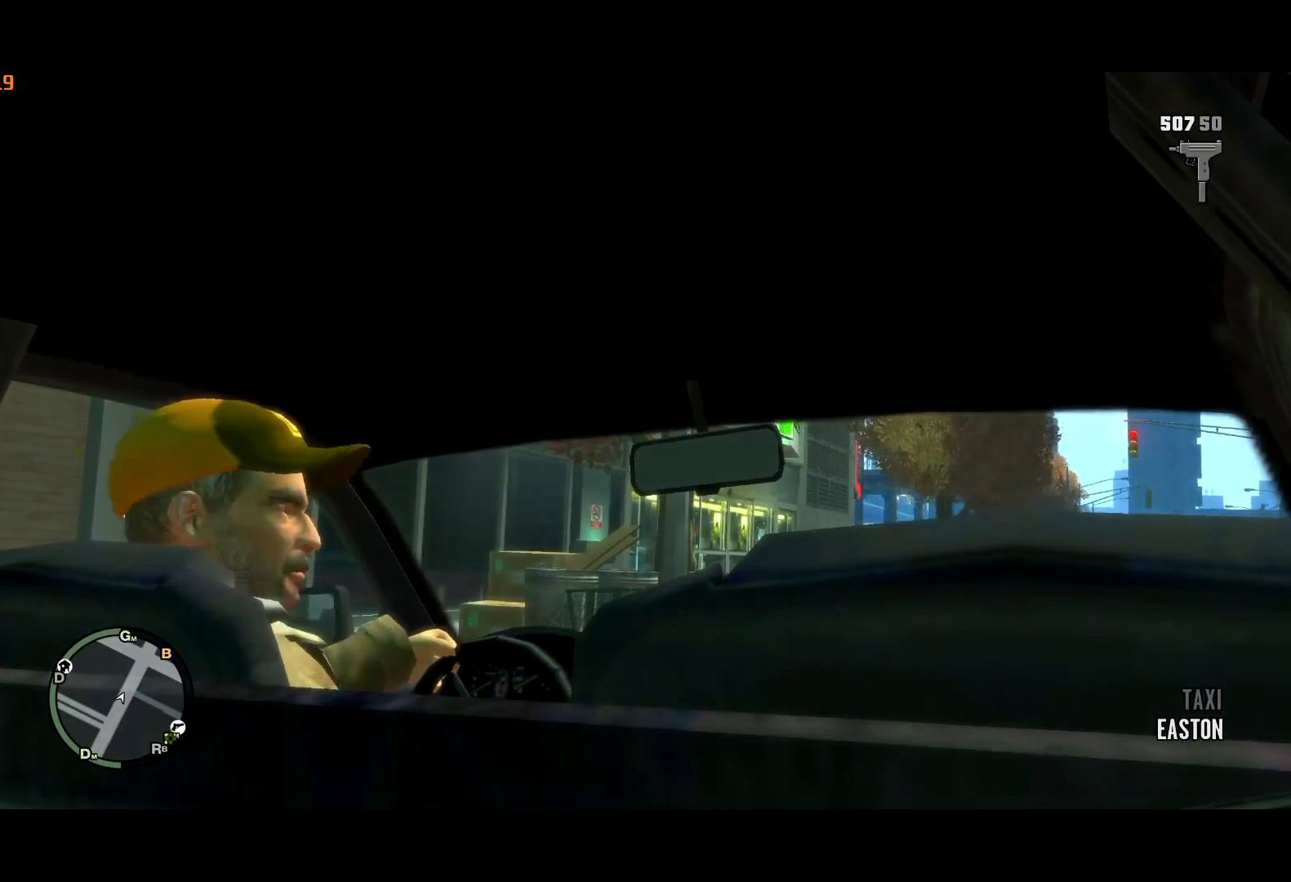
{"keys": ["return"], "mouse": [], "events": [[50, "return", "down"], [133, "return", "up"], [183, "return", "down"], [233, "return", "up"], [333, "return", "down"], [383, "return", "up"], [417, "return", "down"]]}
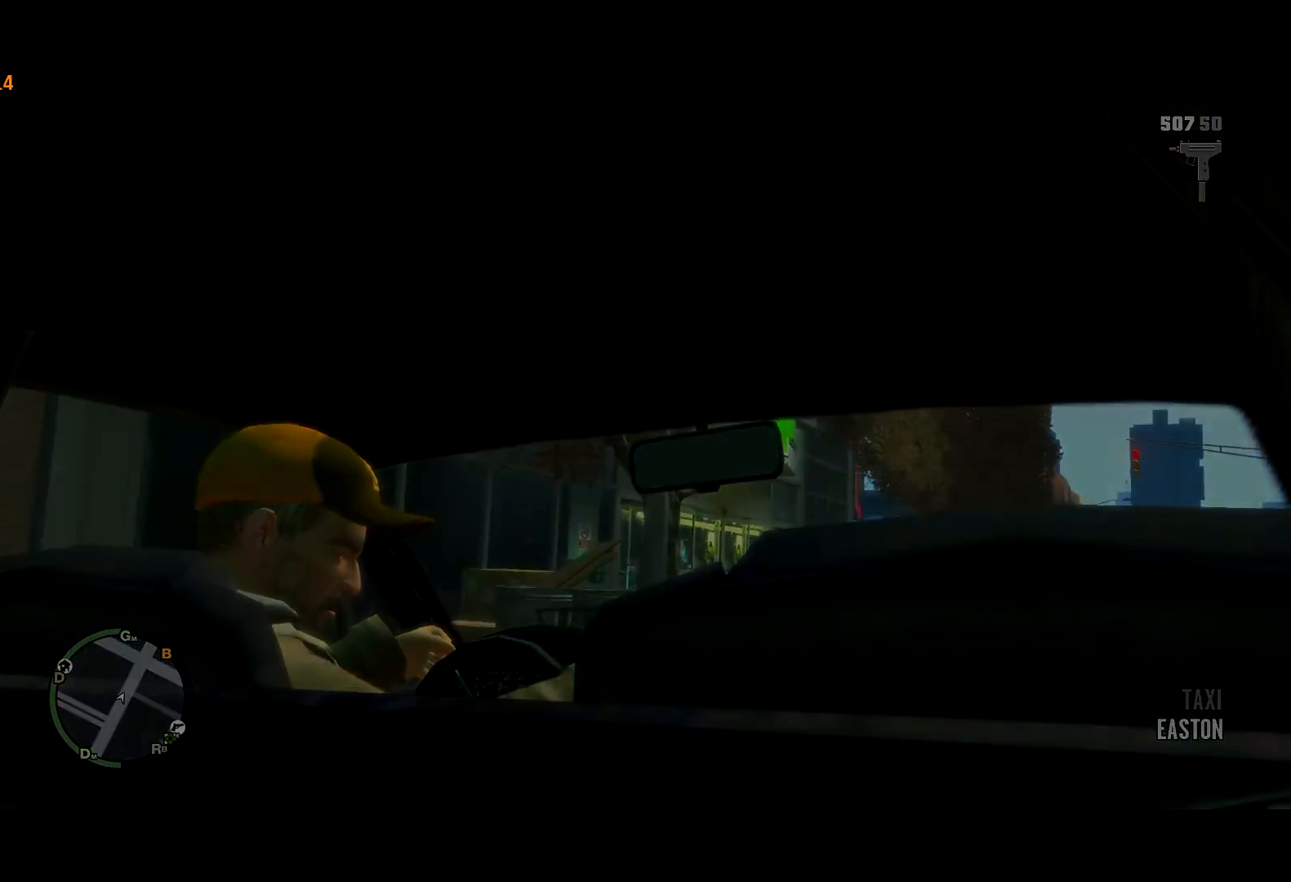
{"keys": [], "mouse": [], "events": [[17, "return", "up"]]}
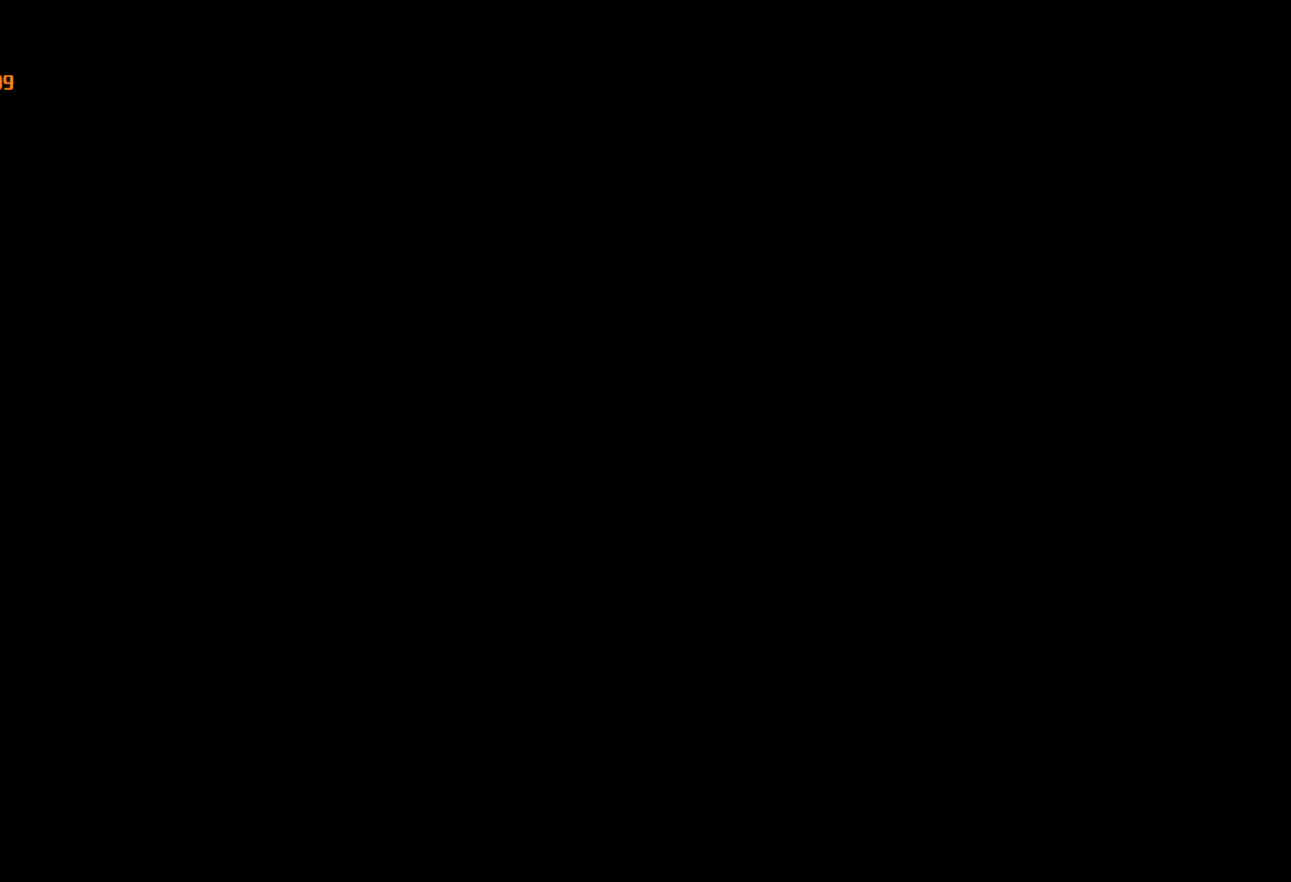
{"keys": [], "mouse": [], "events": []}
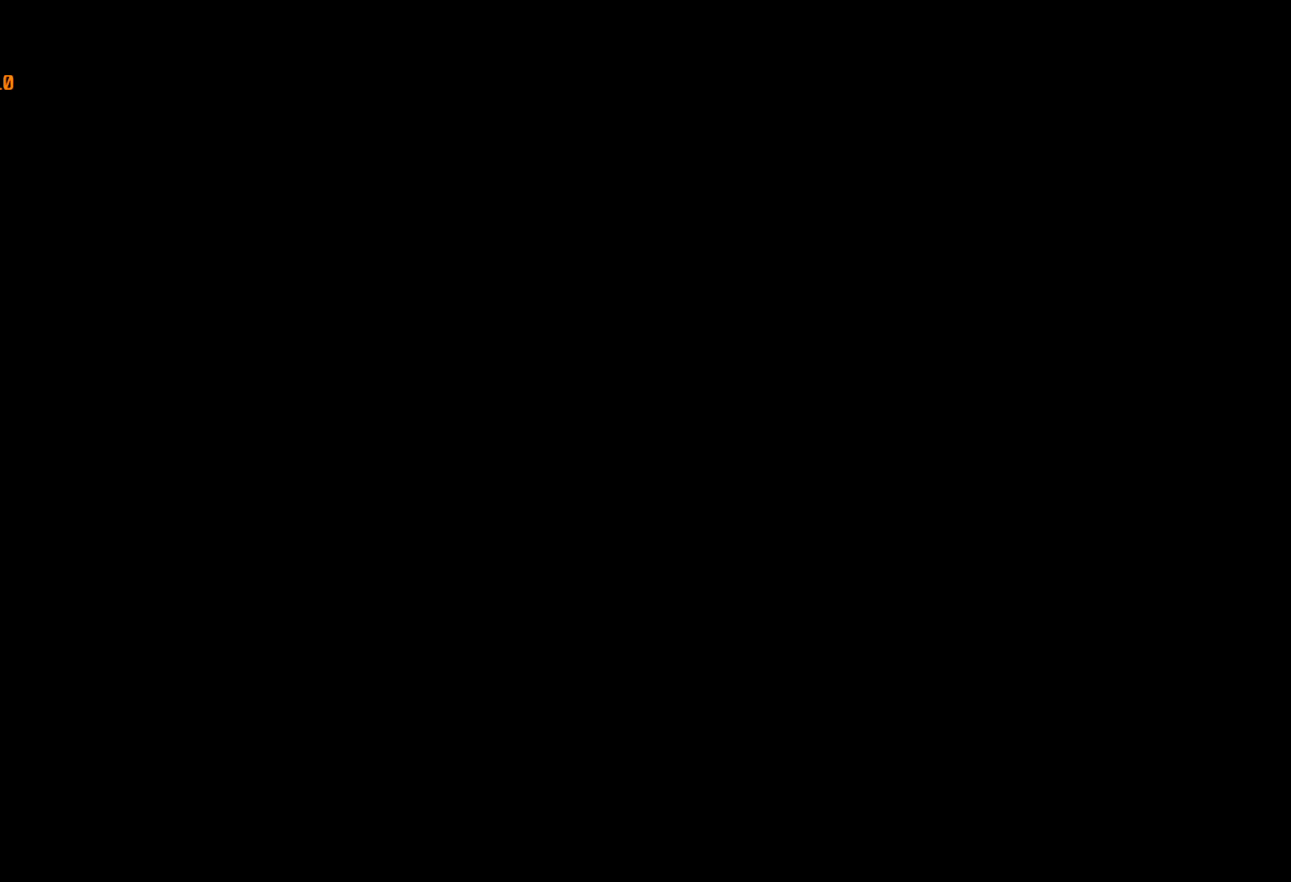
{"keys": [], "mouse": [], "events": []}
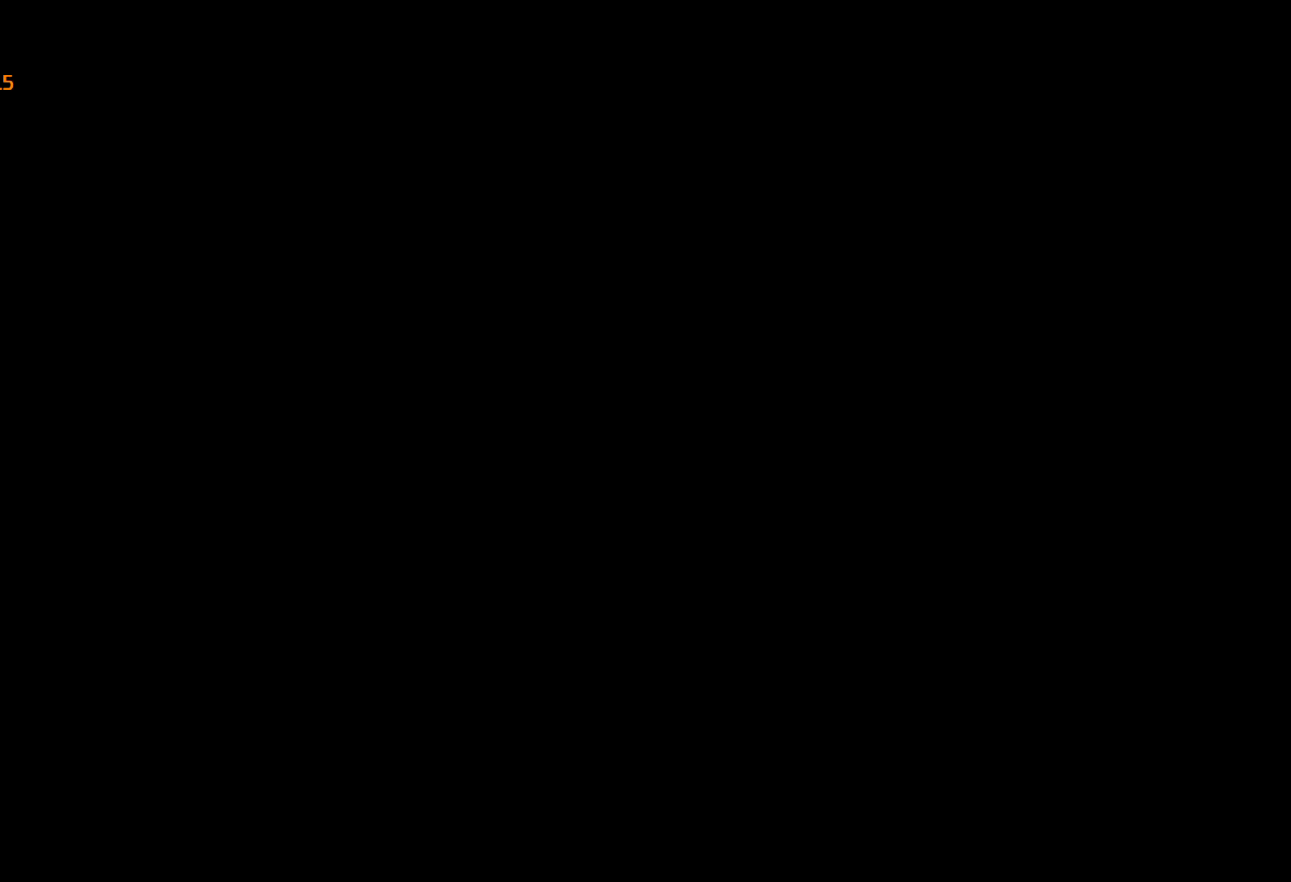
{"keys": [], "mouse": [], "events": []}
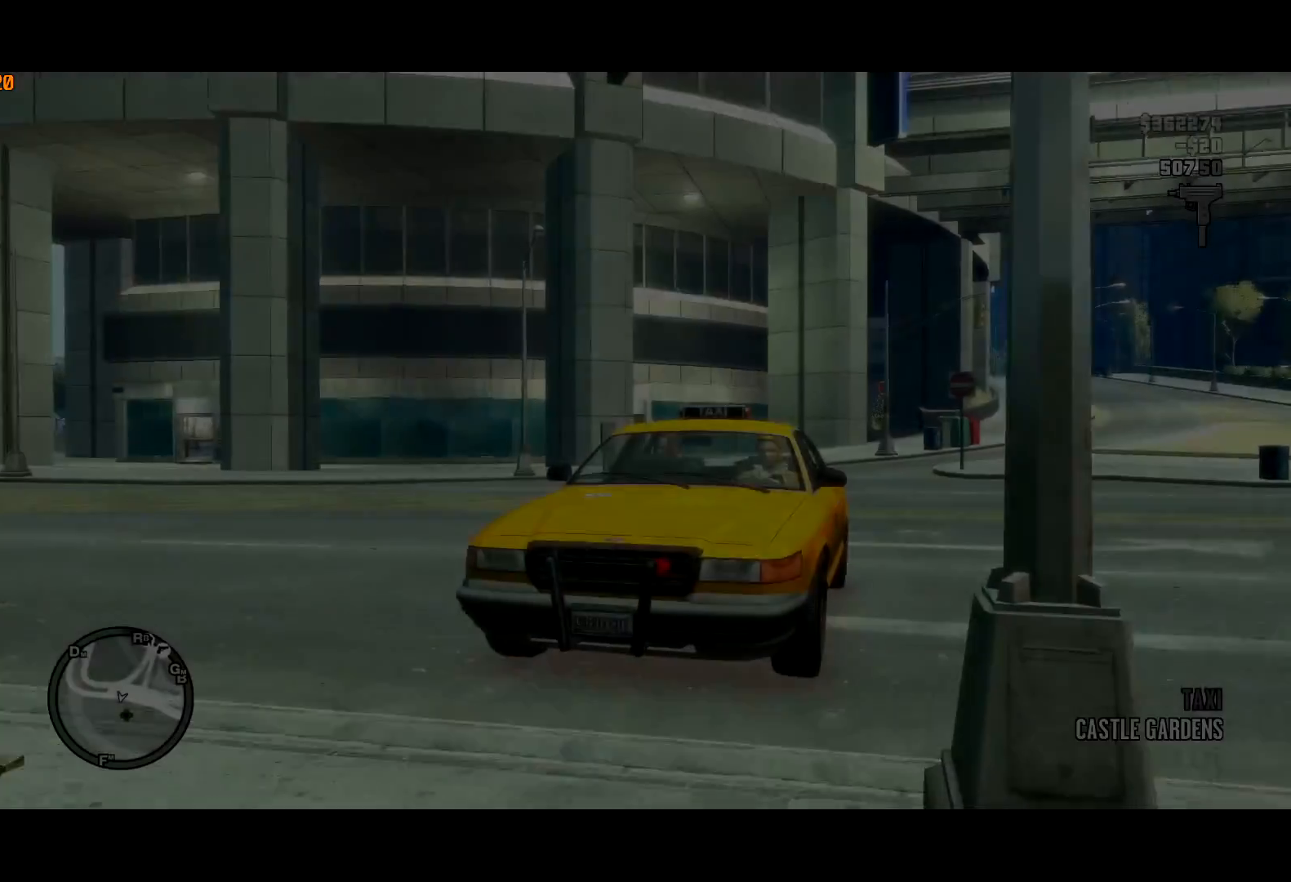
{"keys": [], "mouse": [], "events": [[33, "d", "down"], [267, "d", "up"]]}
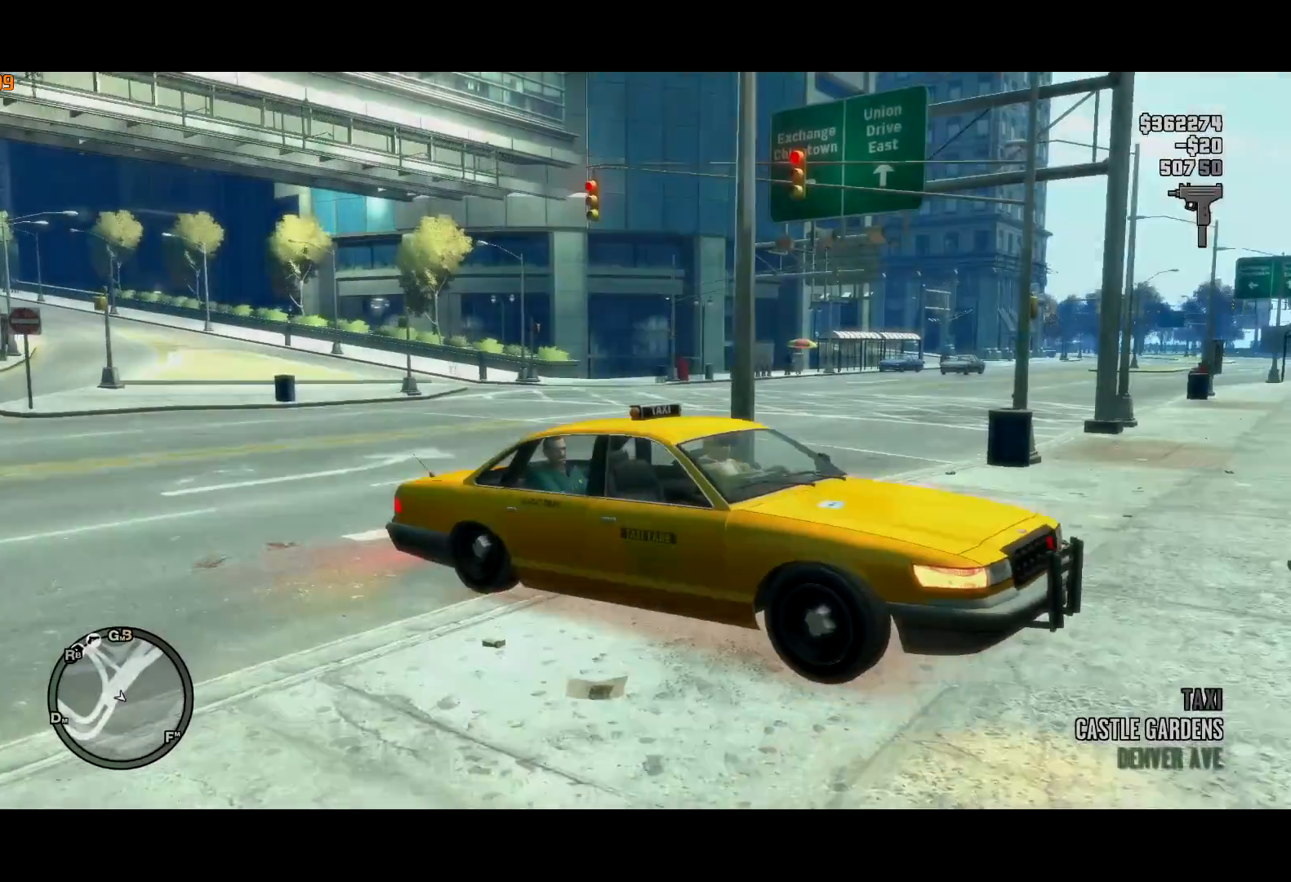
{"keys": ["d", "w"], "mouse": [], "events": [[233, "d", "down"], [417, "w", "down"]]}
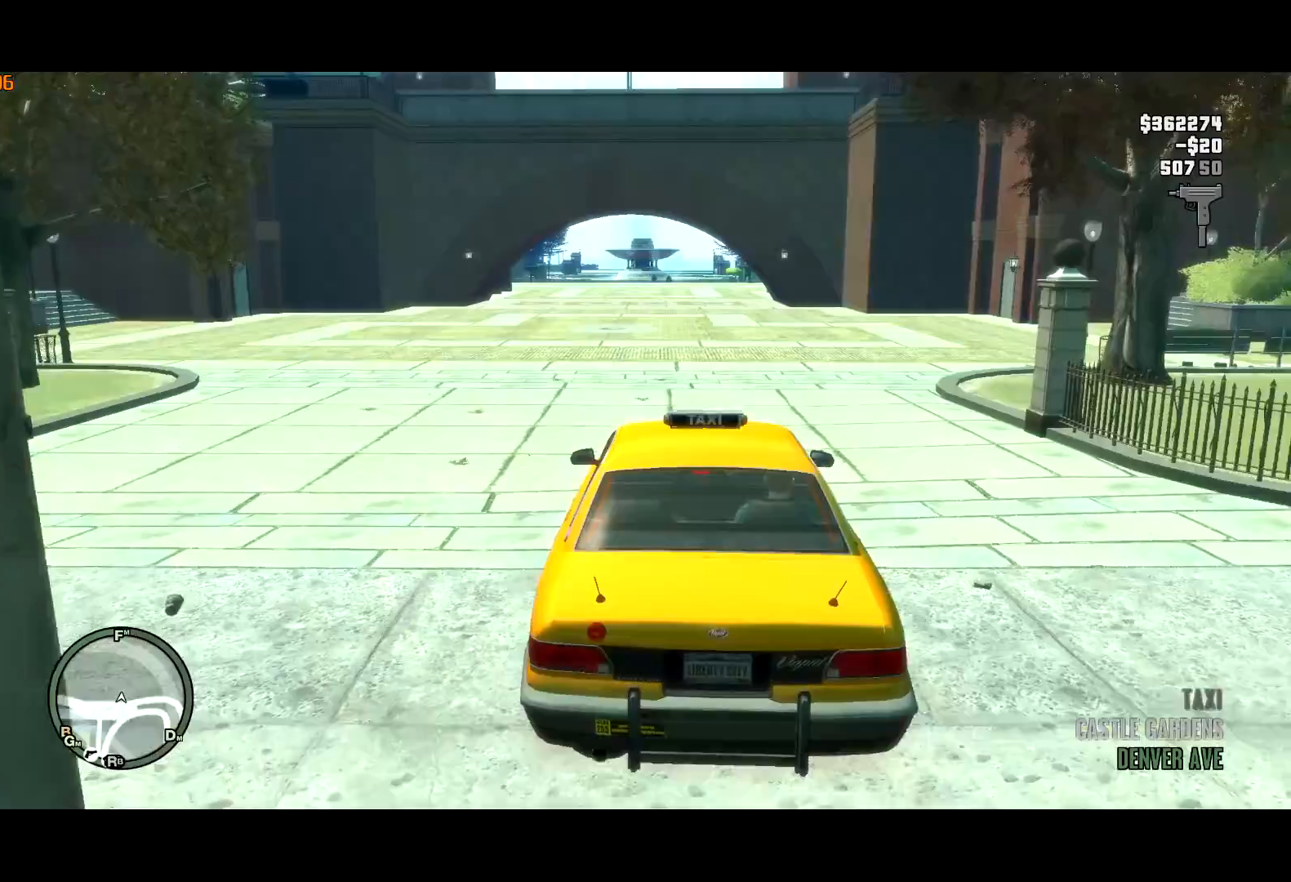
{"keys": ["d", "w"], "mouse": [], "events": []}
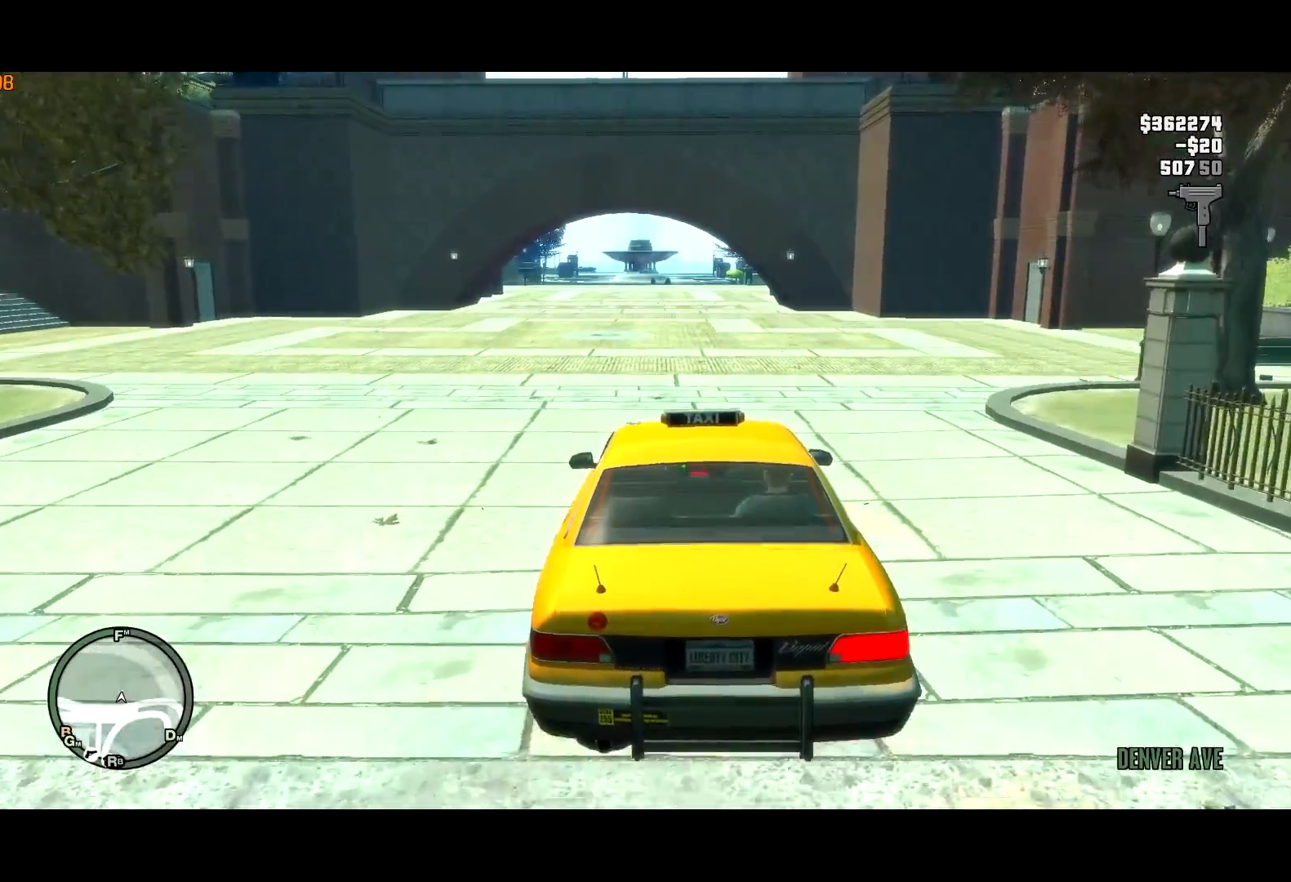
{"keys": ["d", "w"], "mouse": [], "events": []}